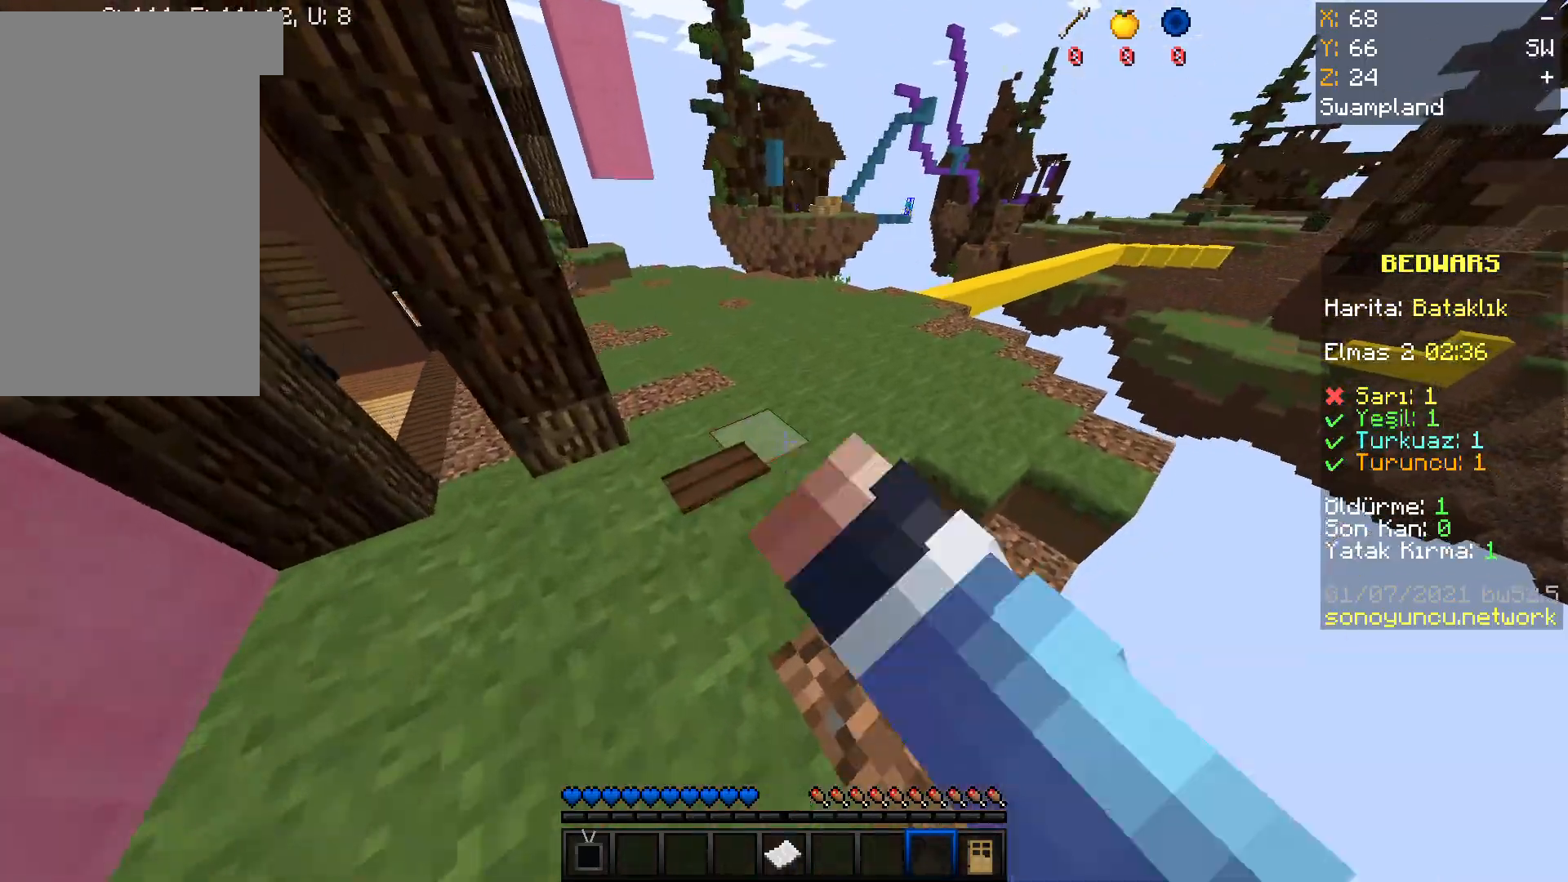
Gameplay with keyboard and mouse; each line is a JSON object with the keys and mouse buttons held at the frame after it. "events" lists presses ("down") and releases ("up") of "a", "d", "s", "space", "w", "mouse_left" and "mouse_right" between this image and that frame as [ms after this image, input, new state], when the widget could be followed in between. "mouse_left", "mouse_right" = the "left", "right" buttons of the "mouse" list. No other keys are recorded. Fast repeated clicks can show as one long hold. Mouse movement is not recorded.
{"keys": ["w"], "mouse": ["left"], "events": [[66, "w", "up"], [100, "mouse_right", "up"], [133, "mouse_left", "down"], [166, "w", "down"], [267, "mouse_left", "up"], [333, "mouse_right", "down"], [400, "mouse_right", "up"], [467, "mouse_left", "down"]]}
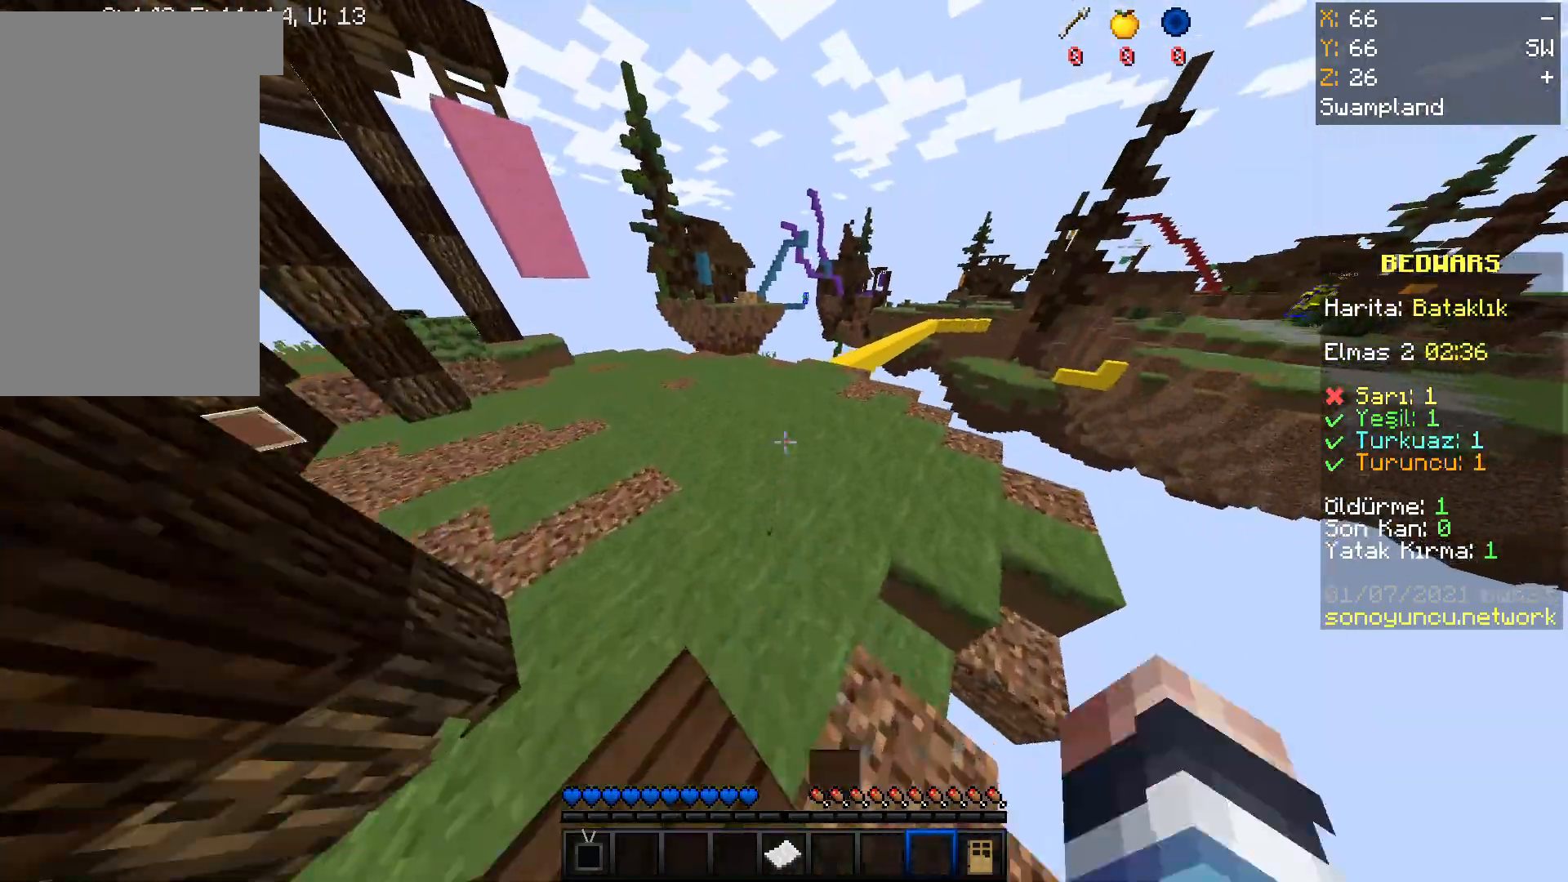
{"keys": ["space", "w"], "mouse": ["right"], "events": [[33, "mouse_left", "up"], [33, "space", "down"], [134, "mouse_right", "down"], [167, "mouse_right", "up"], [400, "mouse_right", "down"]]}
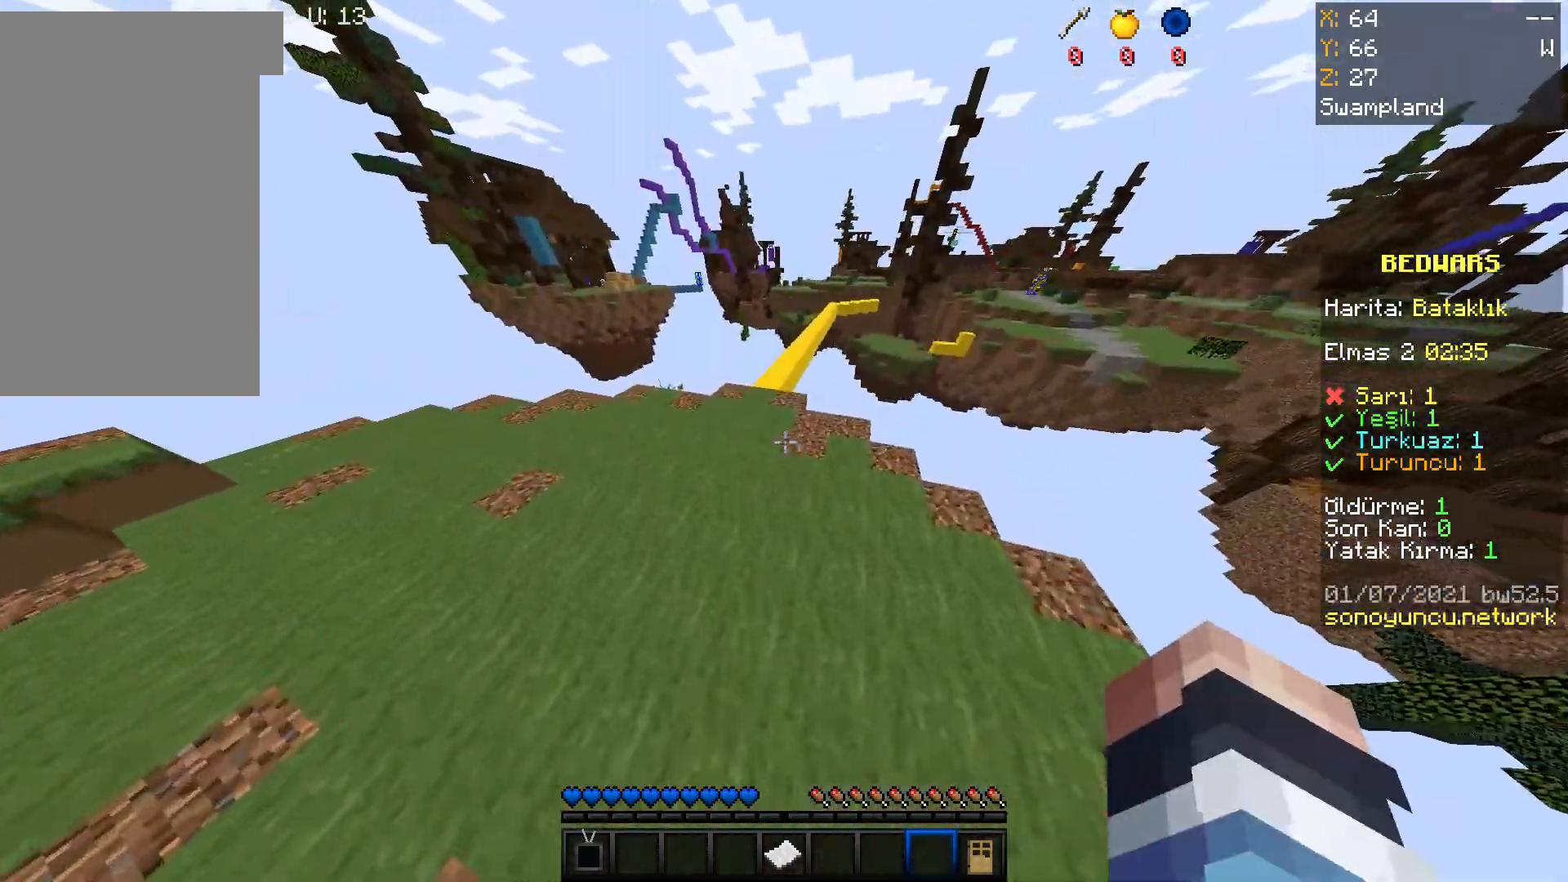
{"keys": ["w"], "mouse": [], "events": [[33, "mouse_right", "up"], [300, "space", "up"]]}
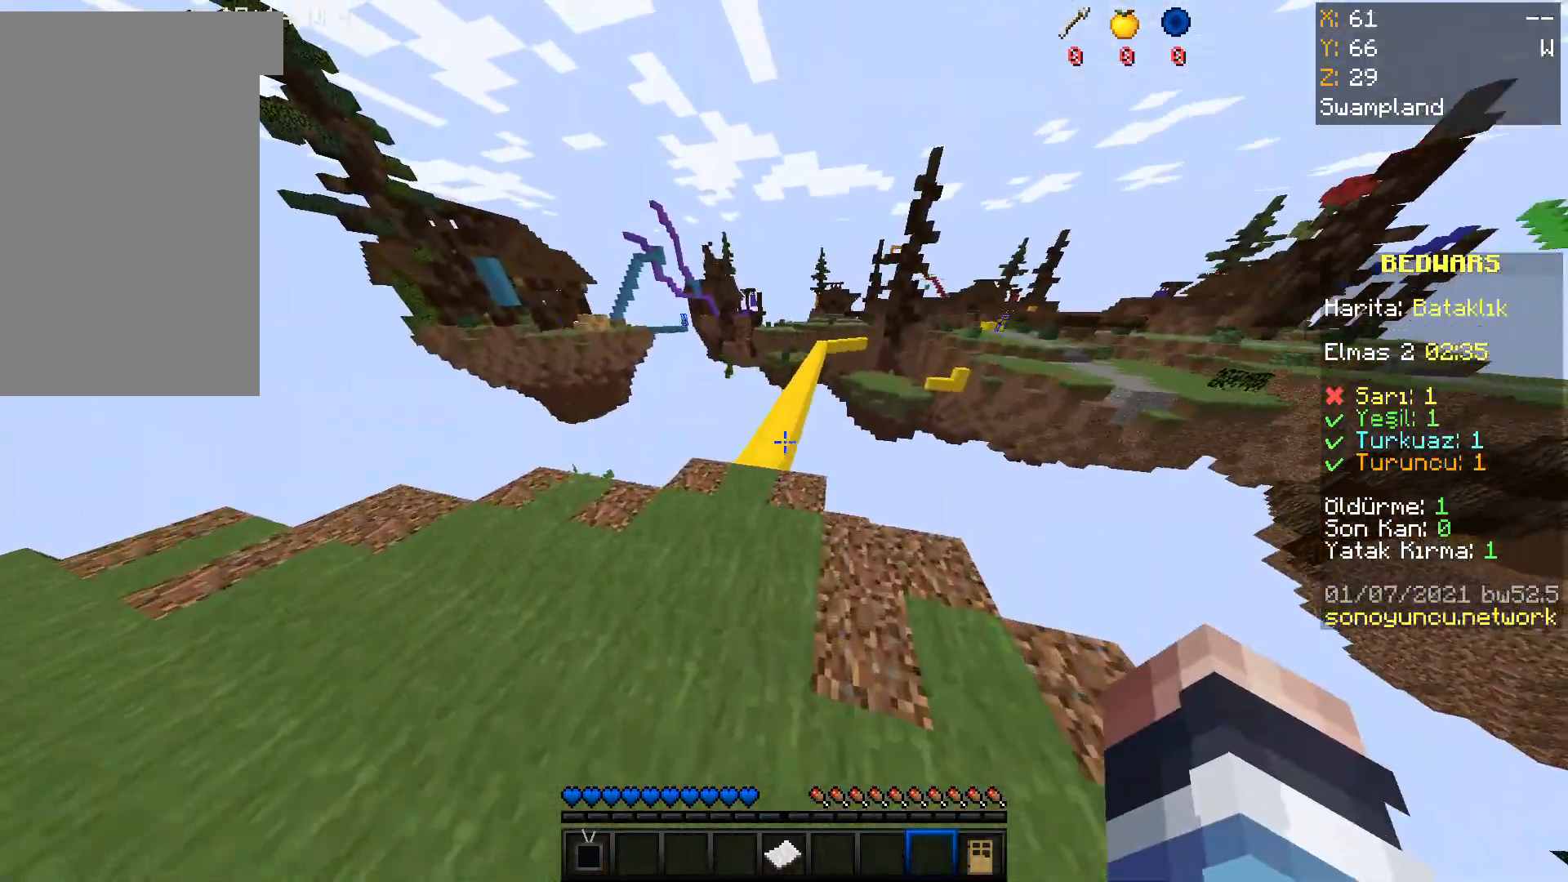
{"keys": ["space", "w"], "mouse": [], "events": [[167, "space", "down"]]}
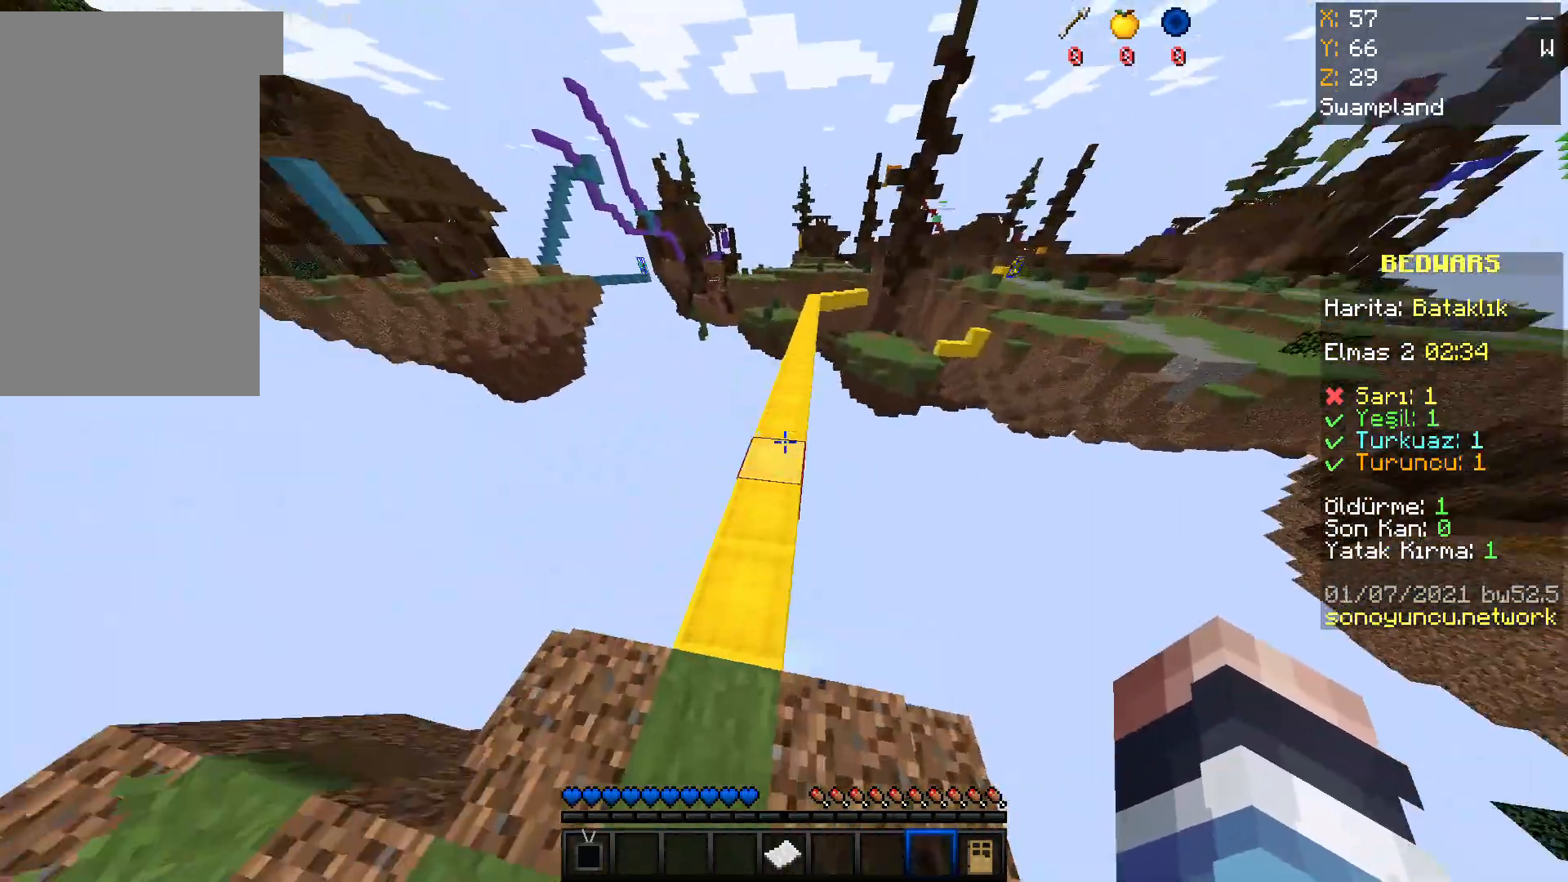
{"keys": ["space", "w"], "mouse": [], "events": []}
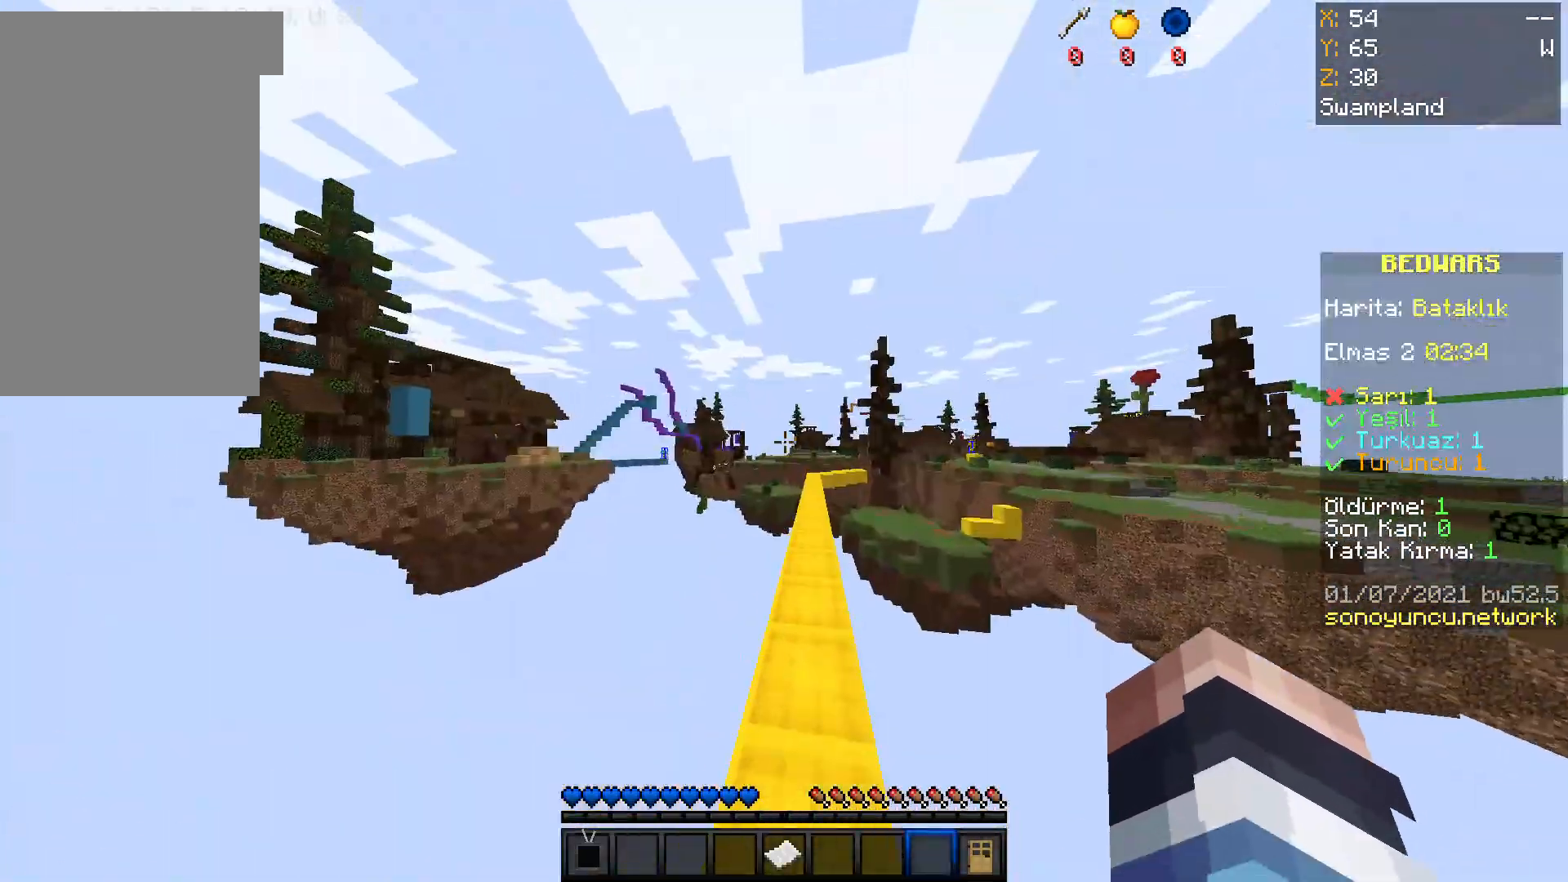
{"keys": ["space", "w"], "mouse": [], "events": [[100, "mouse_left", "down"], [234, "mouse_left", "up"]]}
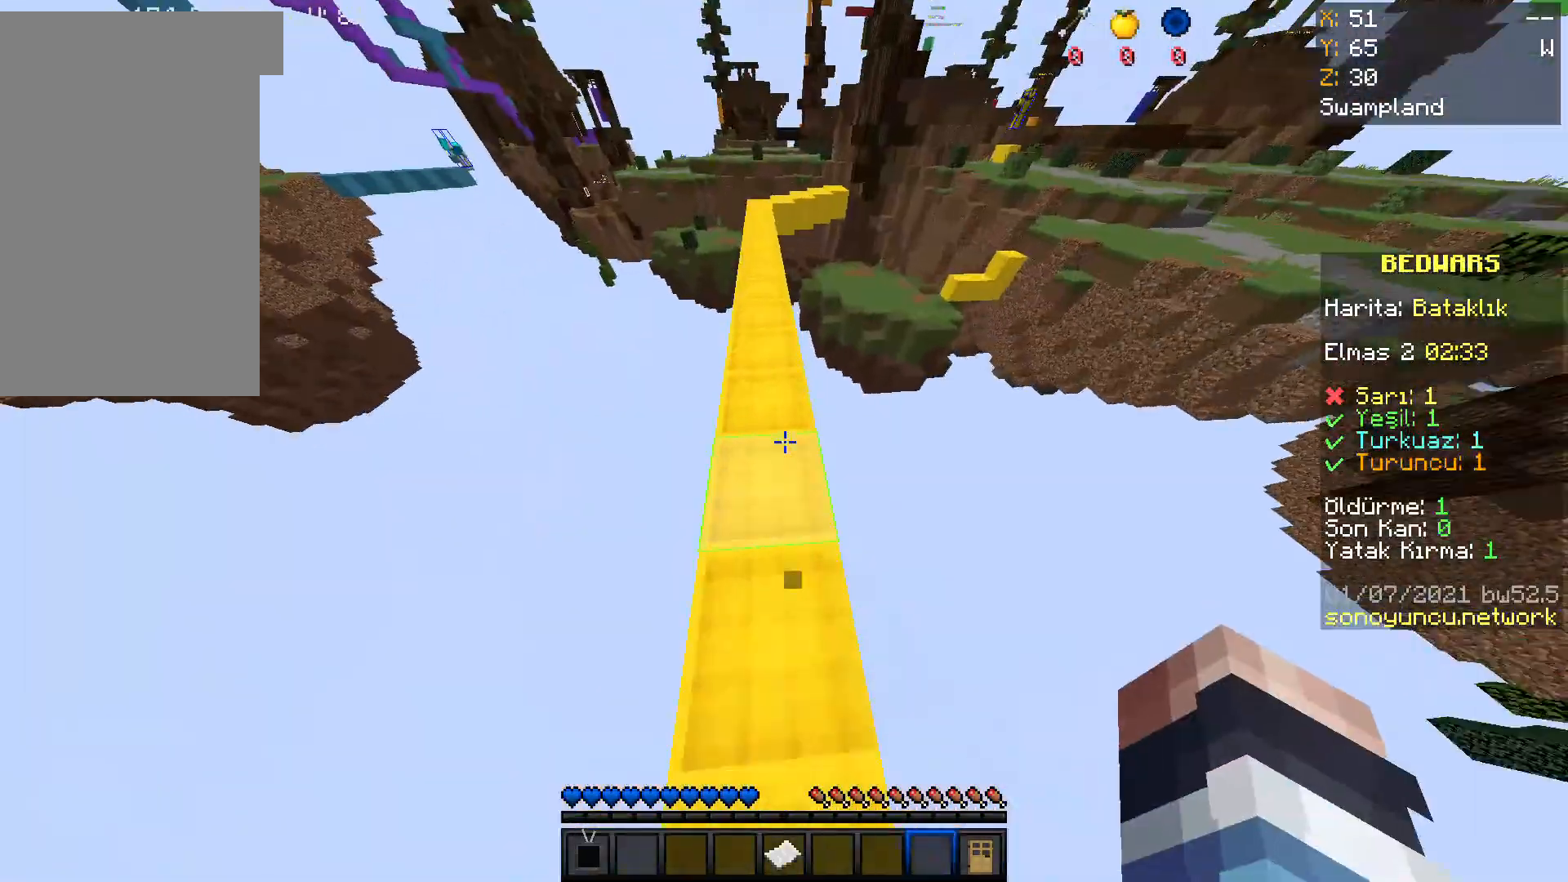
{"keys": ["space", "w"], "mouse": [], "events": []}
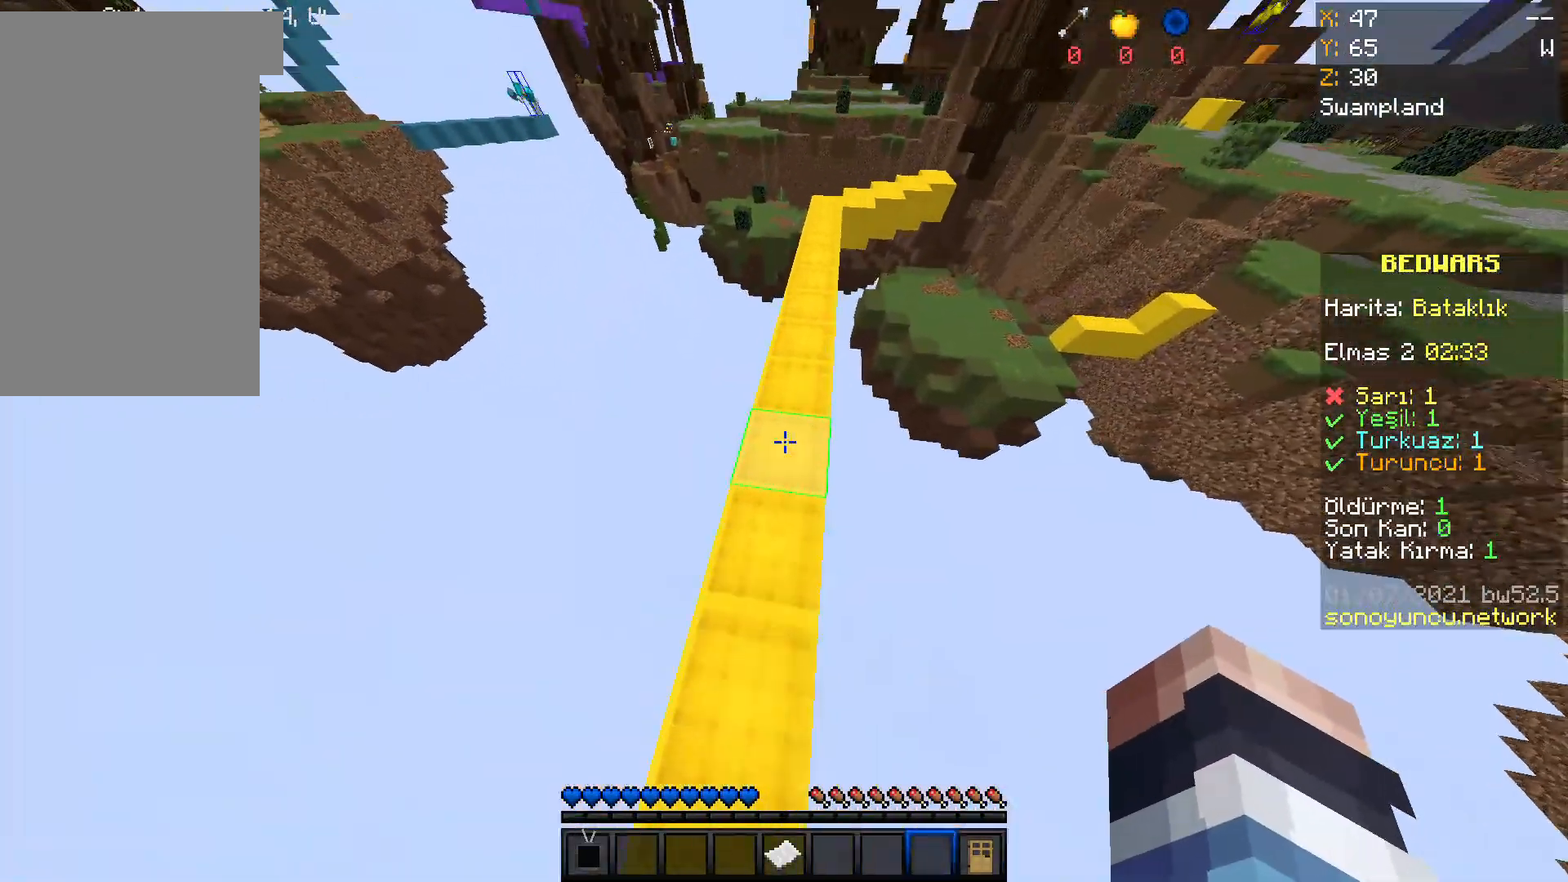
{"keys": ["space", "w"], "mouse": ["left"], "events": [[100, "mouse_left", "down"], [134, "mouse_right", "down"], [300, "mouse_left", "up"], [334, "mouse_right", "up"], [434, "mouse_left", "down"]]}
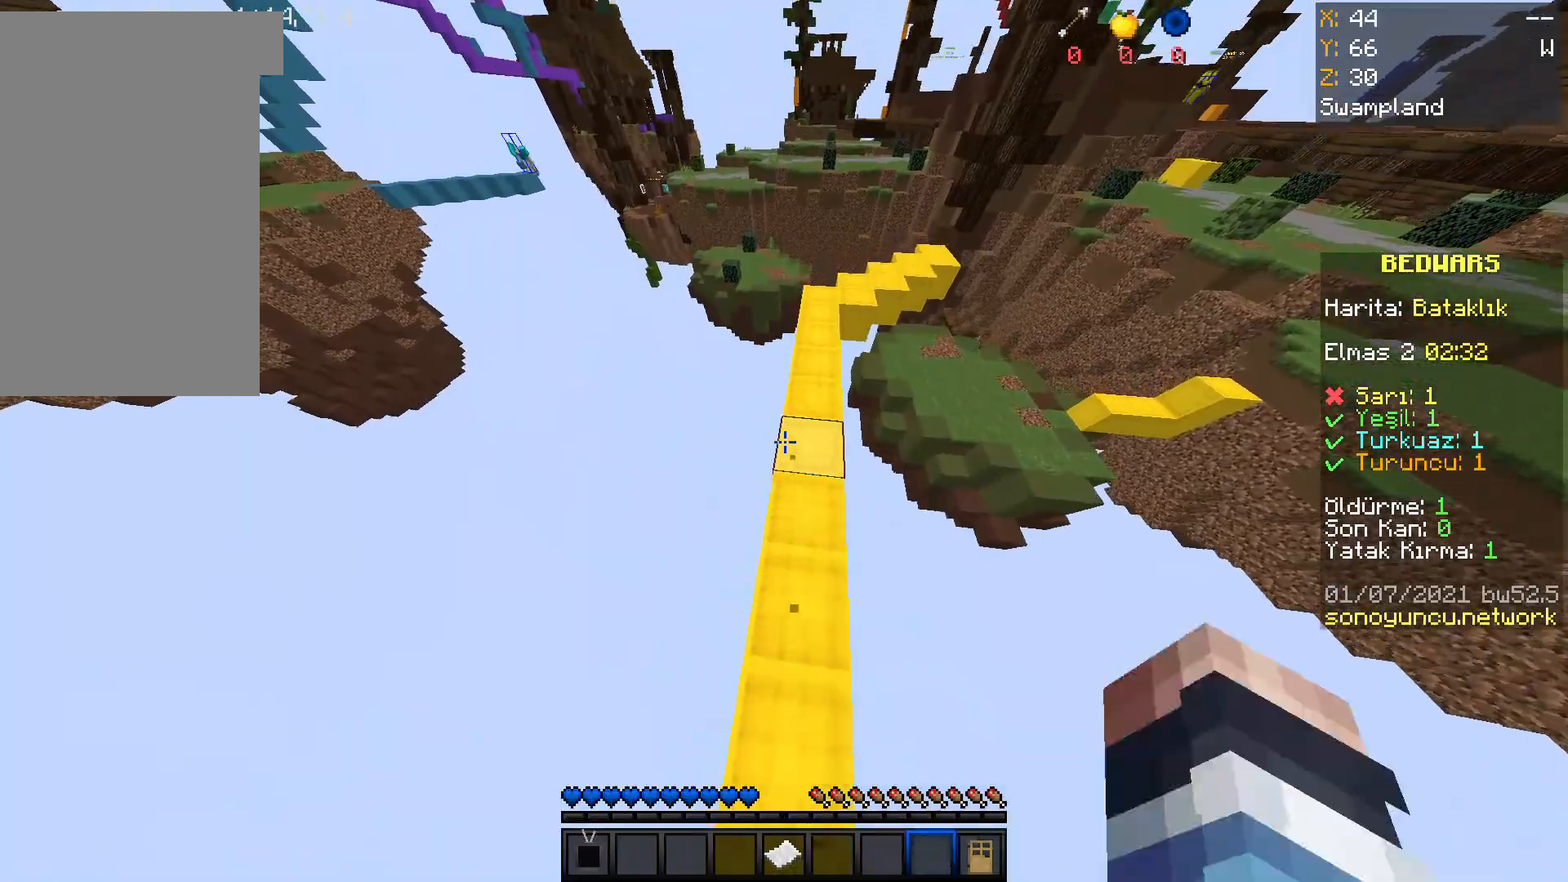
{"keys": ["space", "w"], "mouse": ["left", "right"], "events": [[100, "mouse_left", "up"], [134, "mouse_right", "down"], [200, "mouse_left", "down"]]}
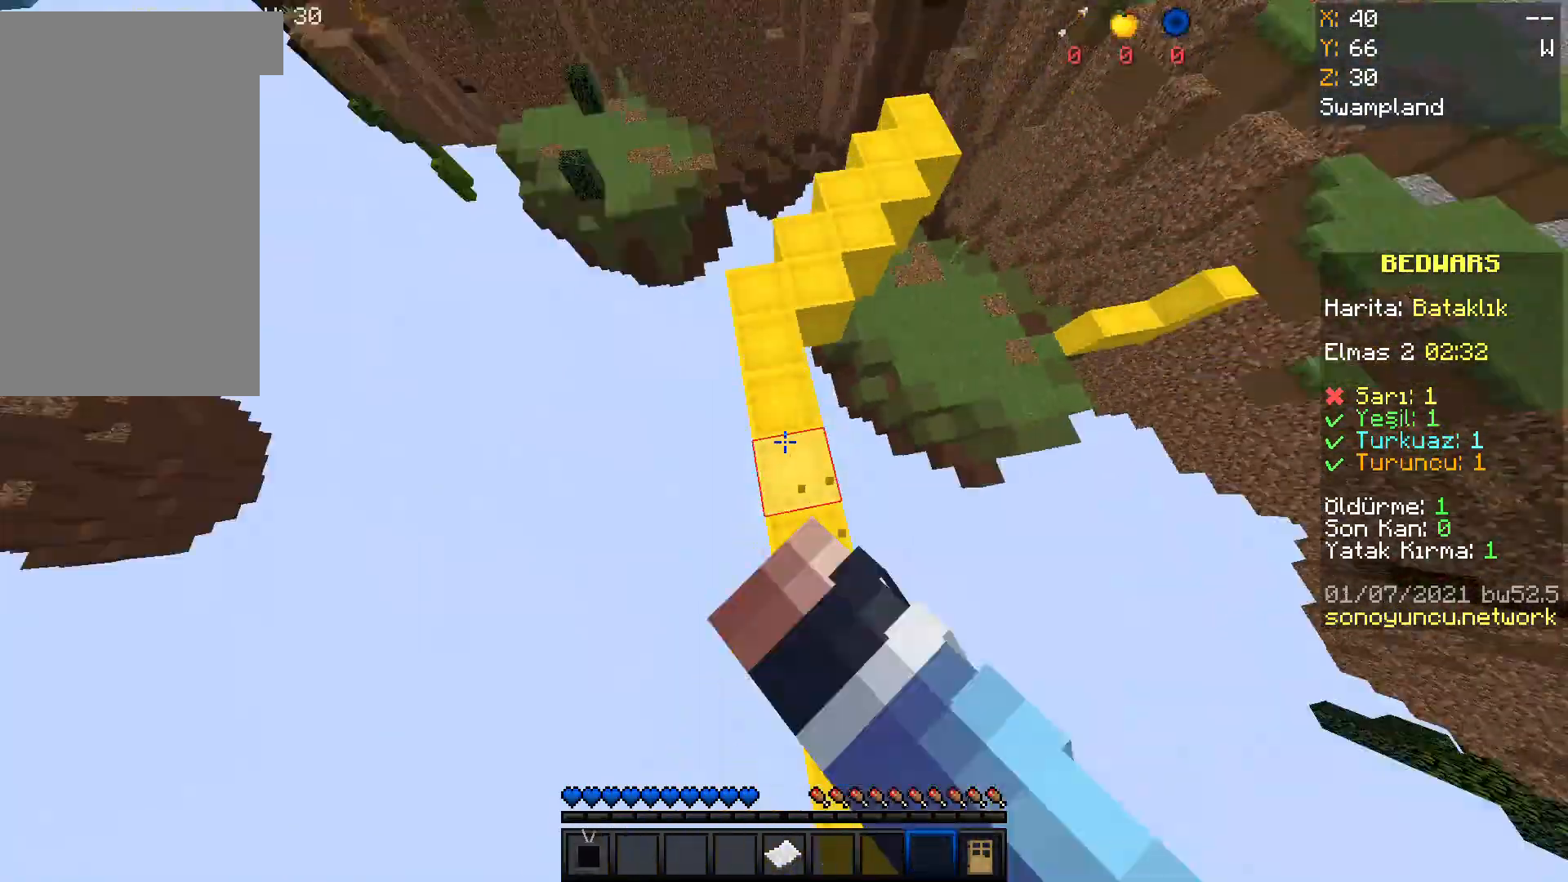
{"keys": ["space", "w"], "mouse": ["left", "right"], "events": []}
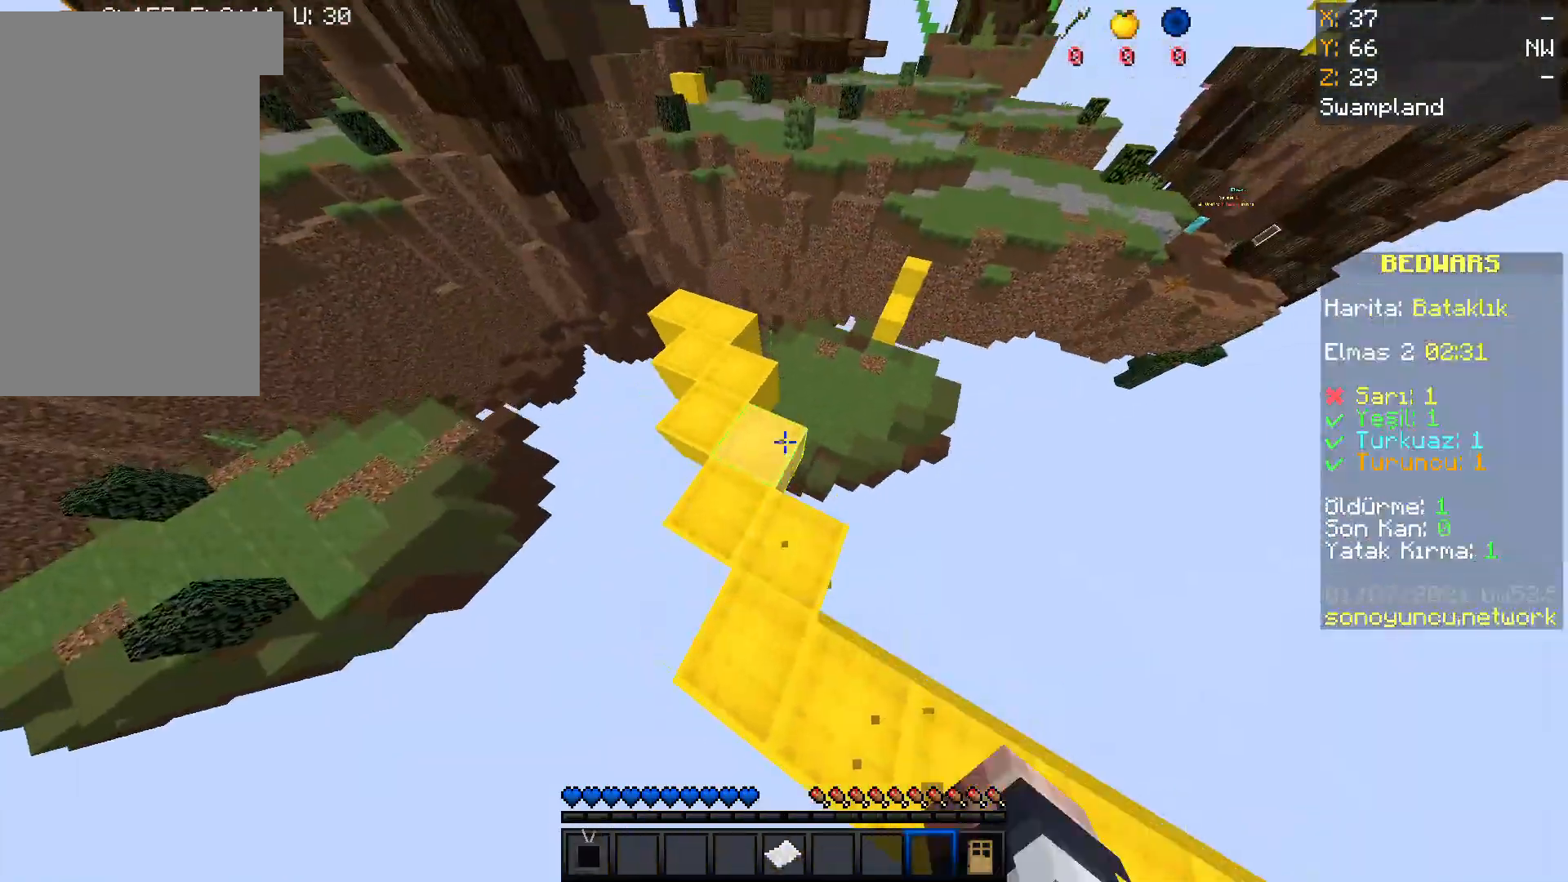
{"keys": ["space", "w"], "mouse": ["left"], "events": [[167, "mouse_right", "up"], [167, "space", "up"], [401, "space", "down"]]}
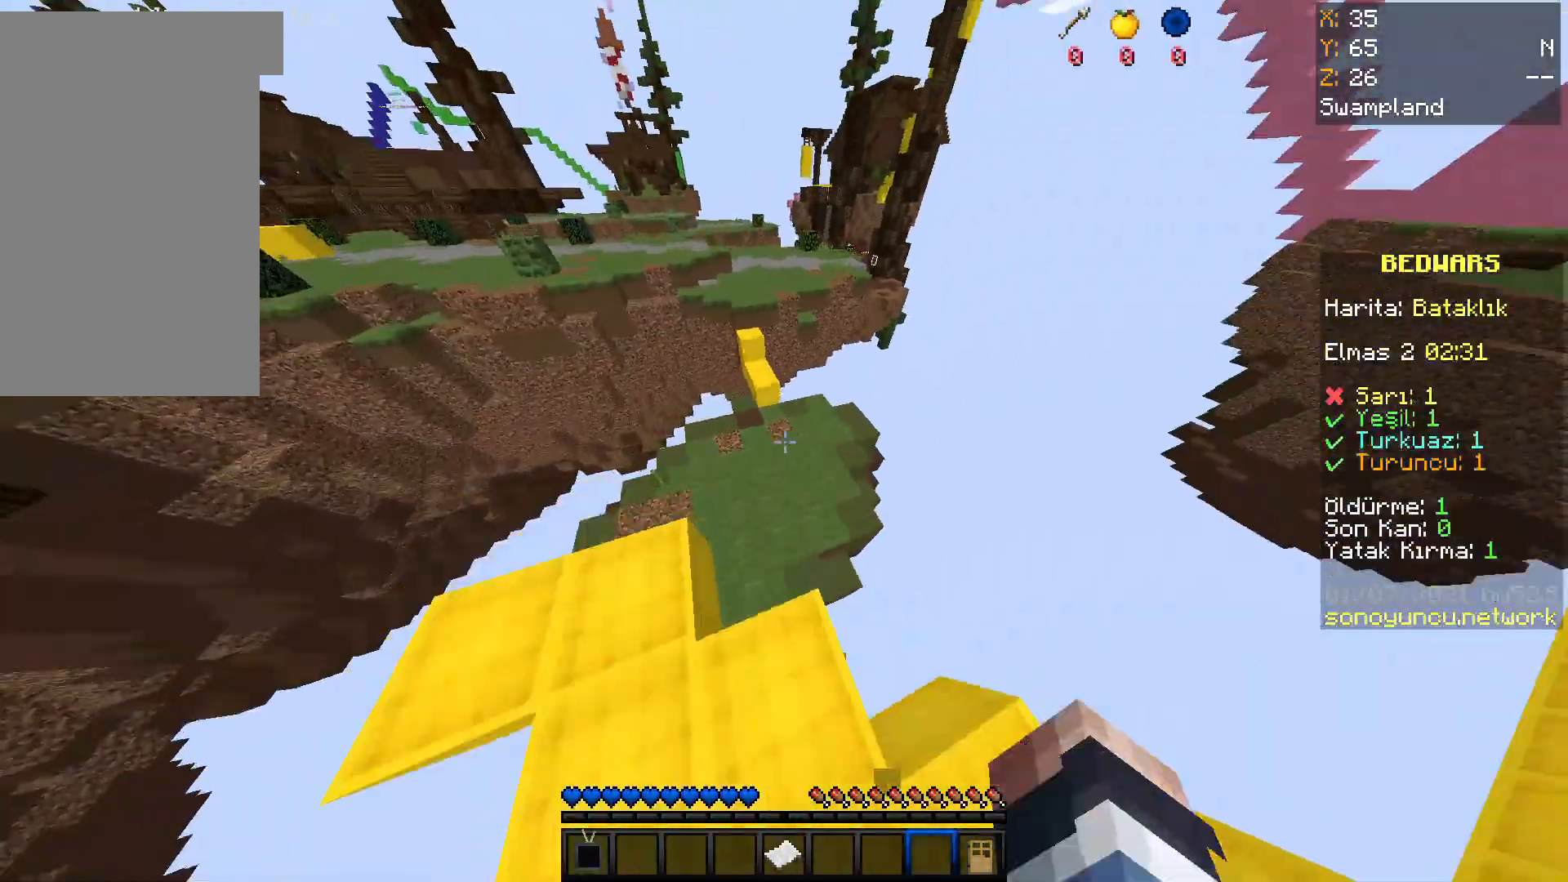
{"keys": ["d", "w"], "mouse": [], "events": [[300, "mouse_right", "down"], [333, "space", "up"], [400, "mouse_right", "up"], [434, "mouse_left", "up"], [467, "d", "down"]]}
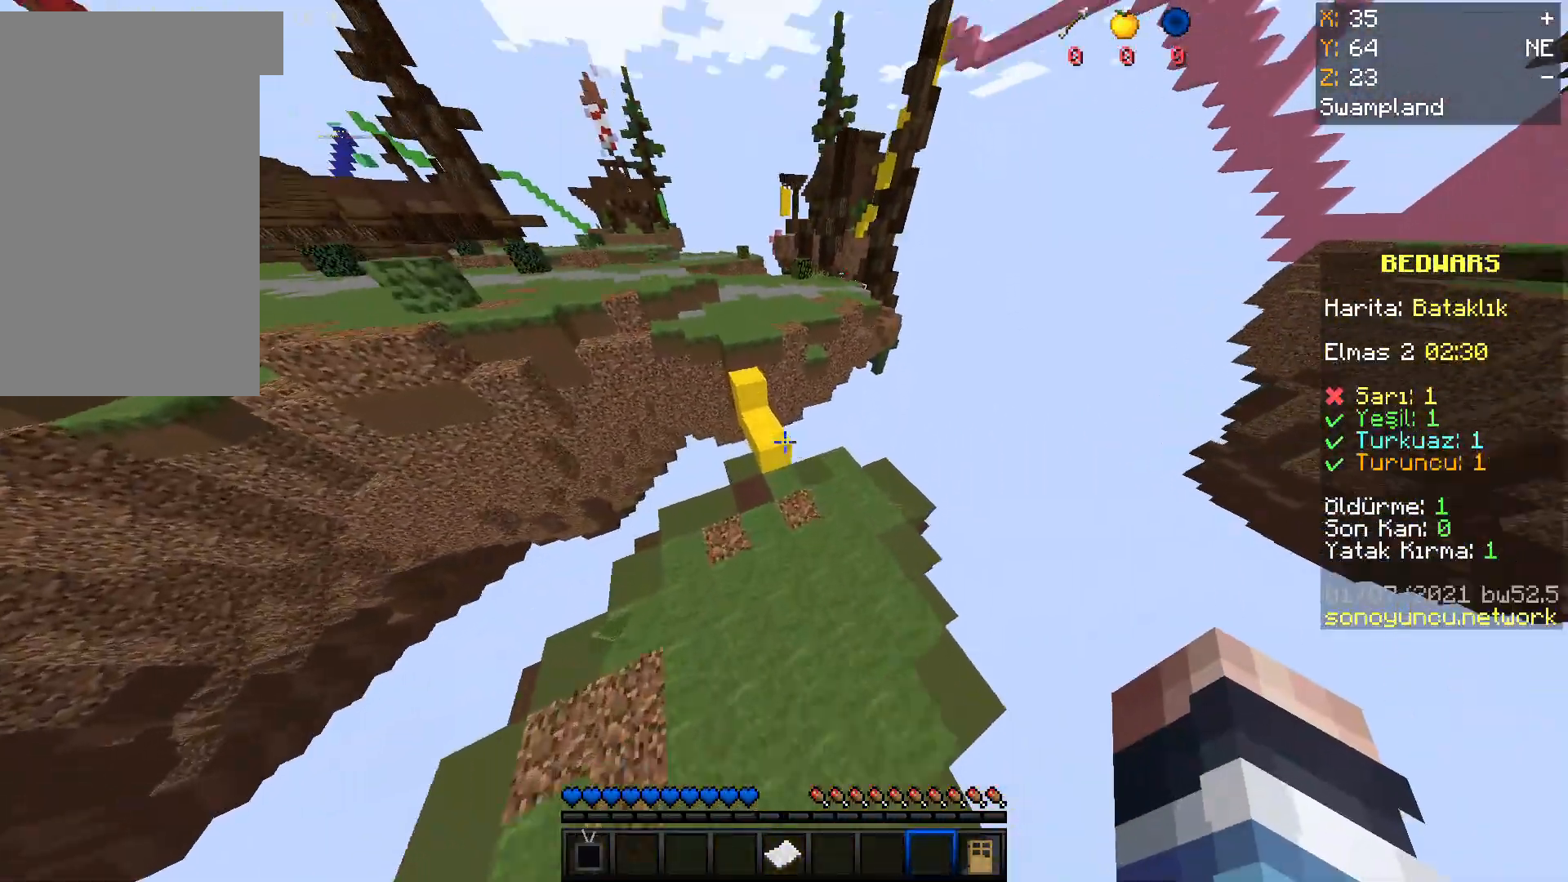
{"keys": ["space", "w"], "mouse": [], "events": [[100, "d", "up"], [334, "space", "down"]]}
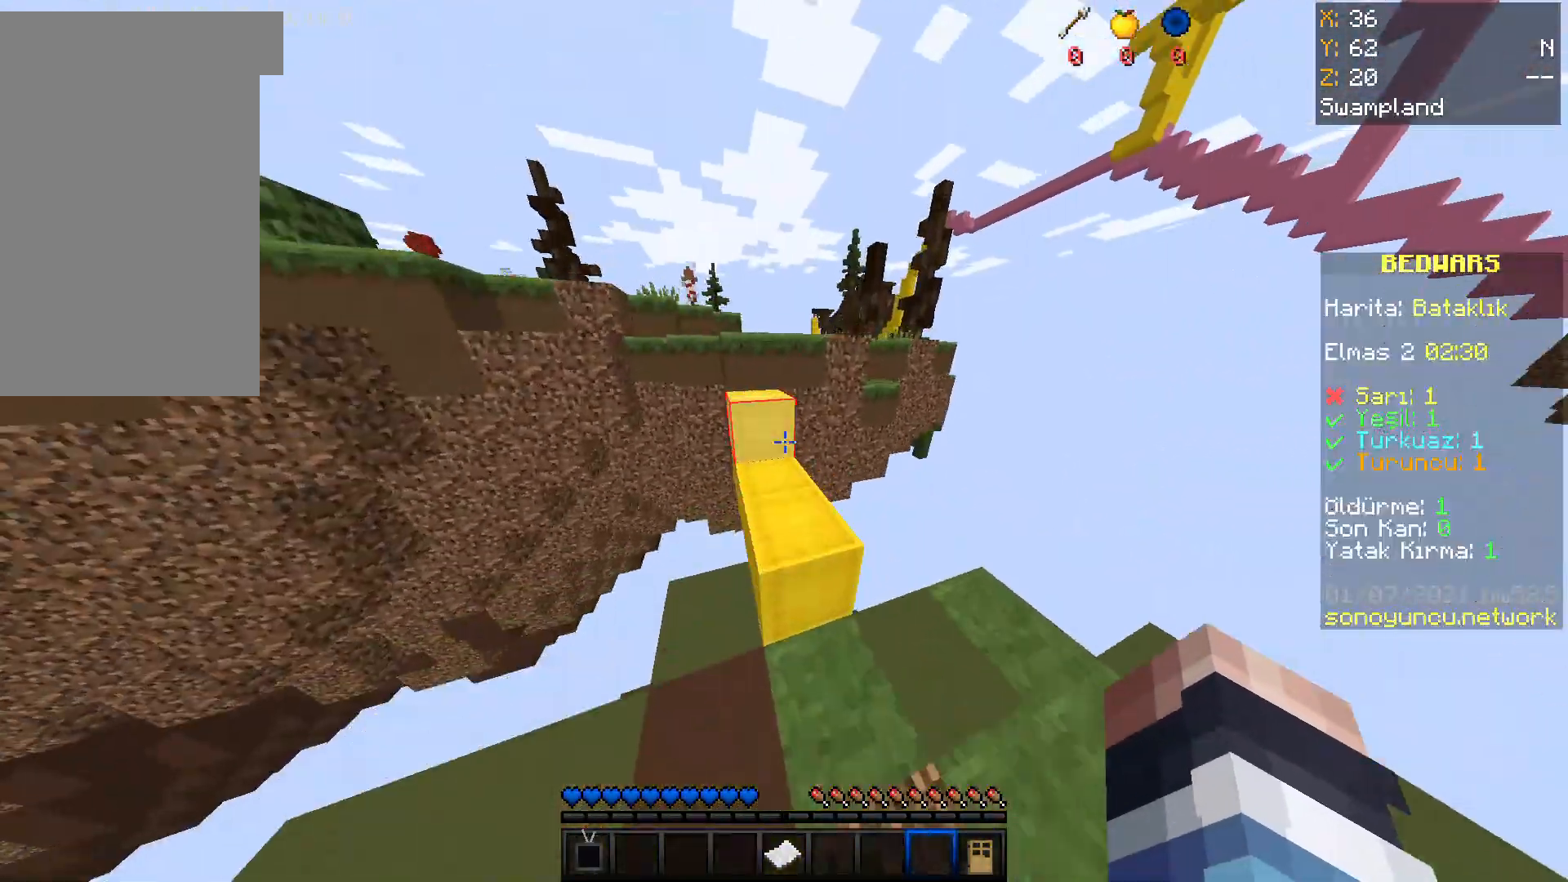
{"keys": ["space", "w"], "mouse": ["right"], "events": [[100, "mouse_left", "down"], [233, "mouse_left", "up"], [500, "mouse_right", "down"]]}
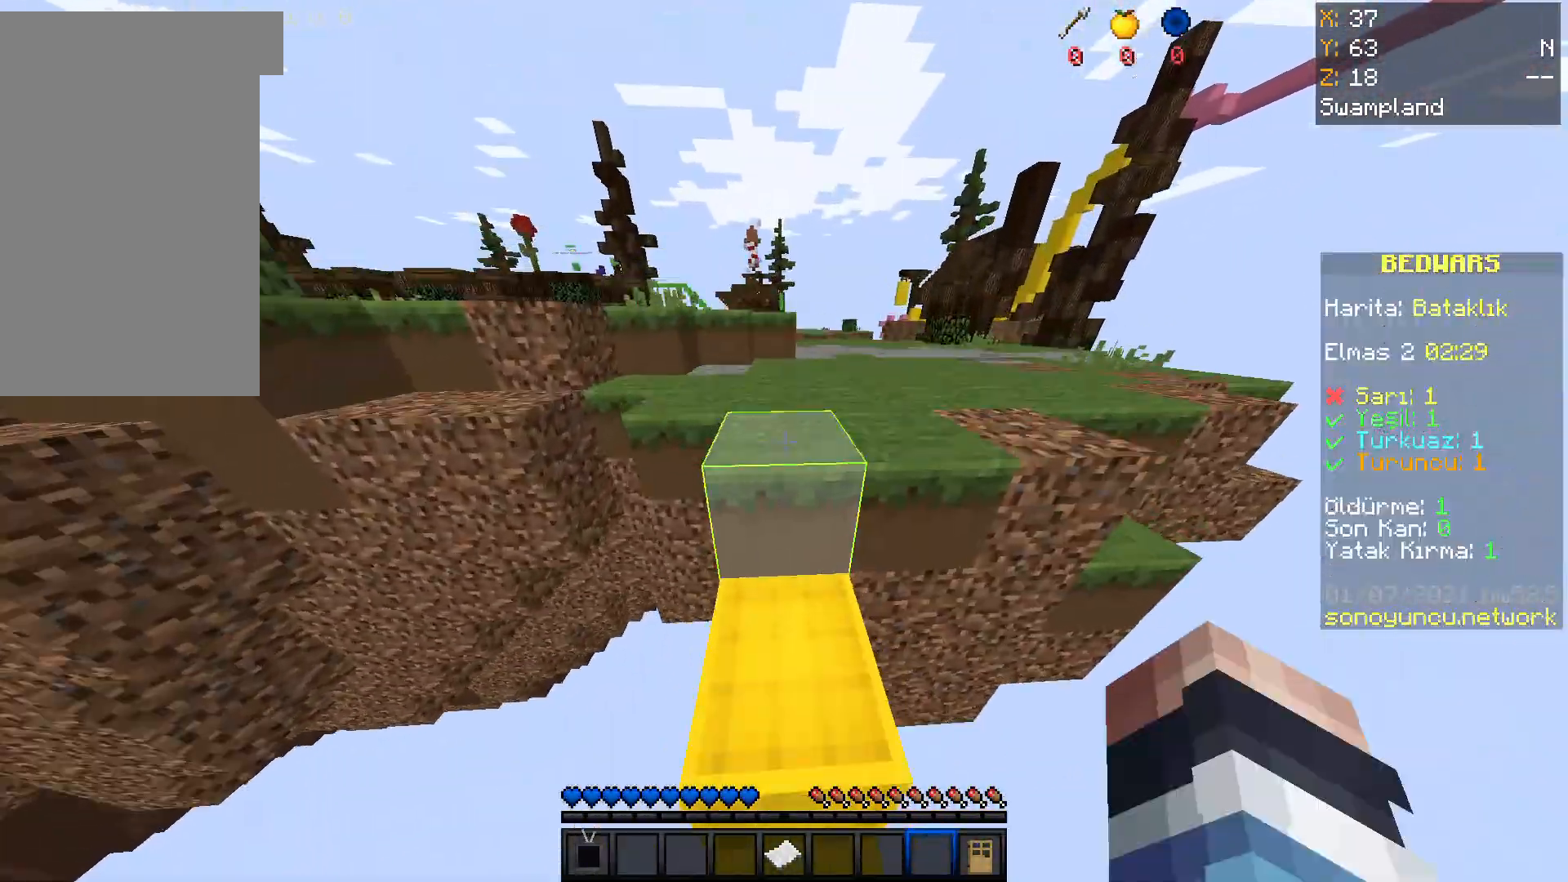
{"keys": ["space", "w"], "mouse": [], "events": [[100, "mouse_right", "up"], [434, "mouse_left", "down"], [434, "mouse_right", "down"], [467, "mouse_left", "up"], [467, "mouse_right", "up"]]}
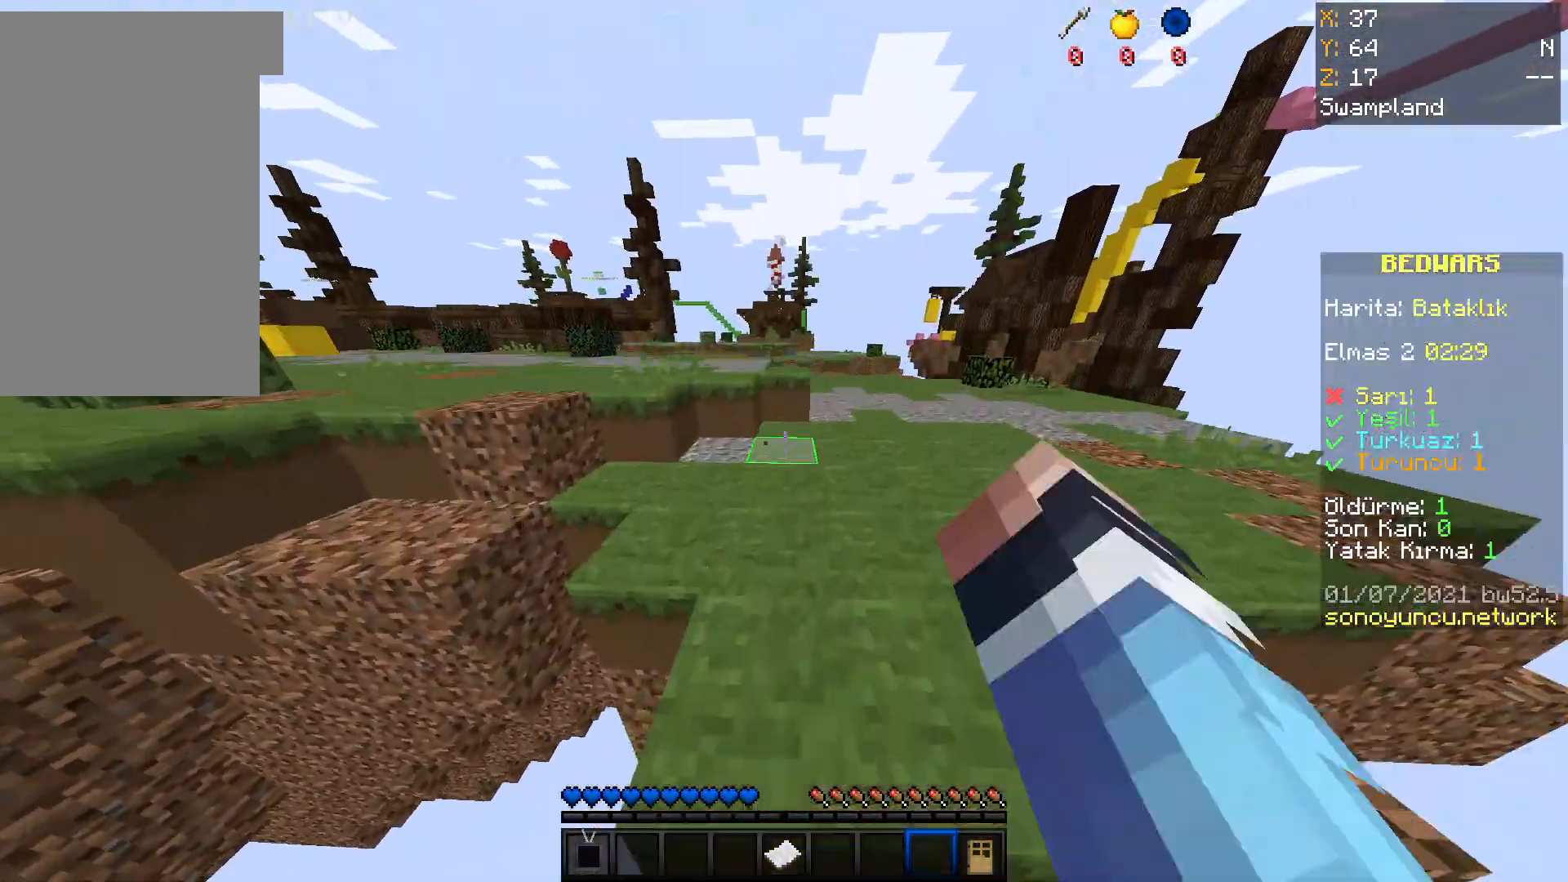
{"keys": ["space", "w"], "mouse": [], "events": [[300, "mouse_left", "down"], [333, "mouse_left", "up"], [333, "mouse_right", "down"], [367, "mouse_right", "up"]]}
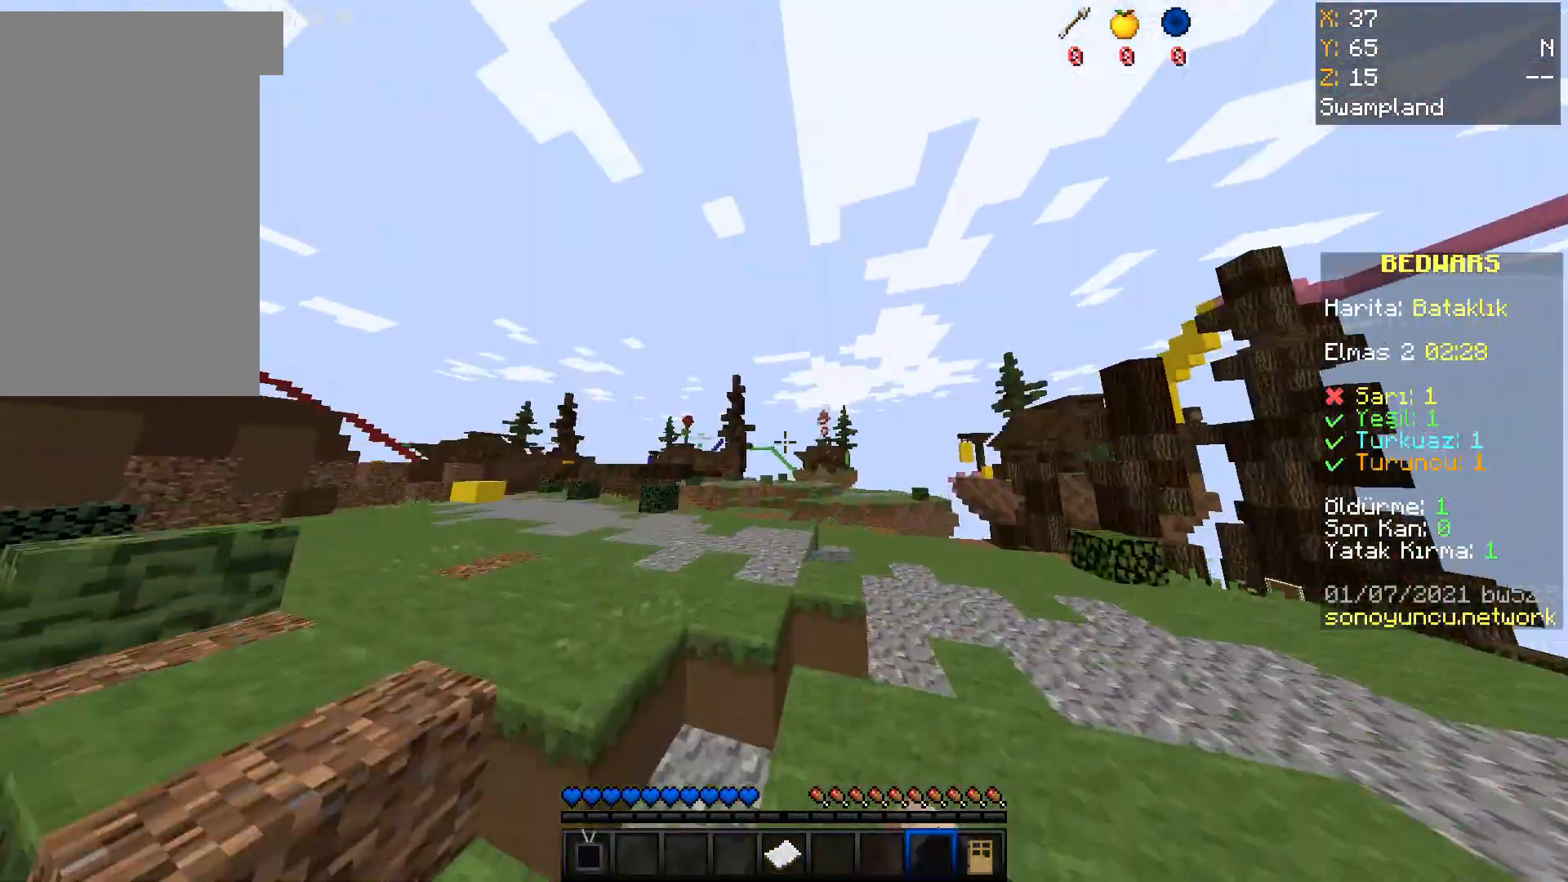
{"keys": ["space", "w"], "mouse": [], "events": []}
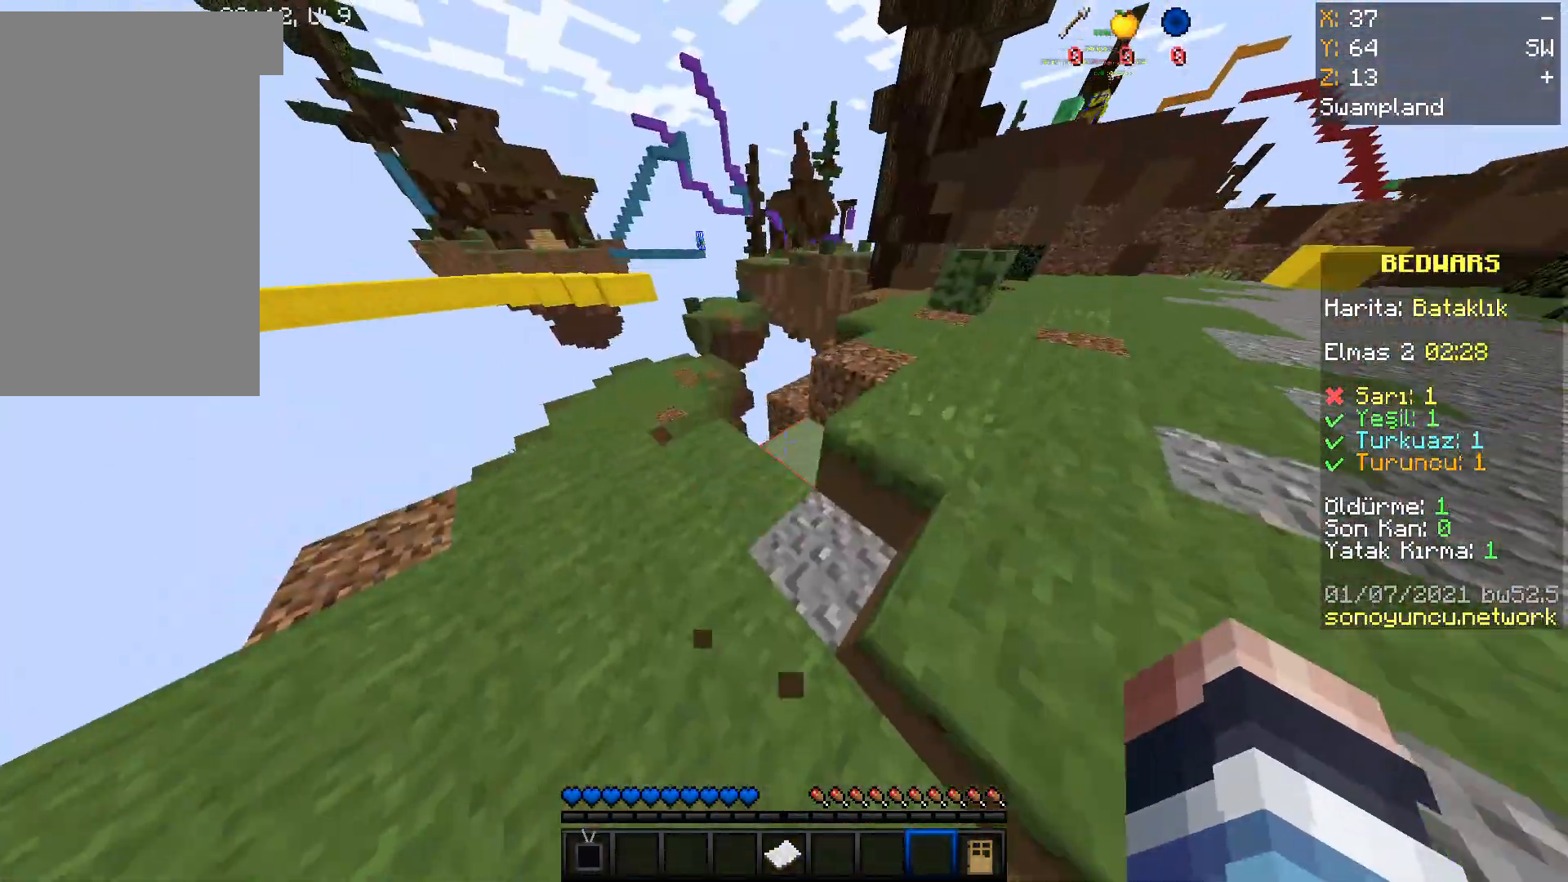
{"keys": ["space", "w"], "mouse": [], "events": [[300, "mouse_right", "down"], [333, "mouse_left", "down"], [333, "mouse_right", "up"], [400, "mouse_left", "up"]]}
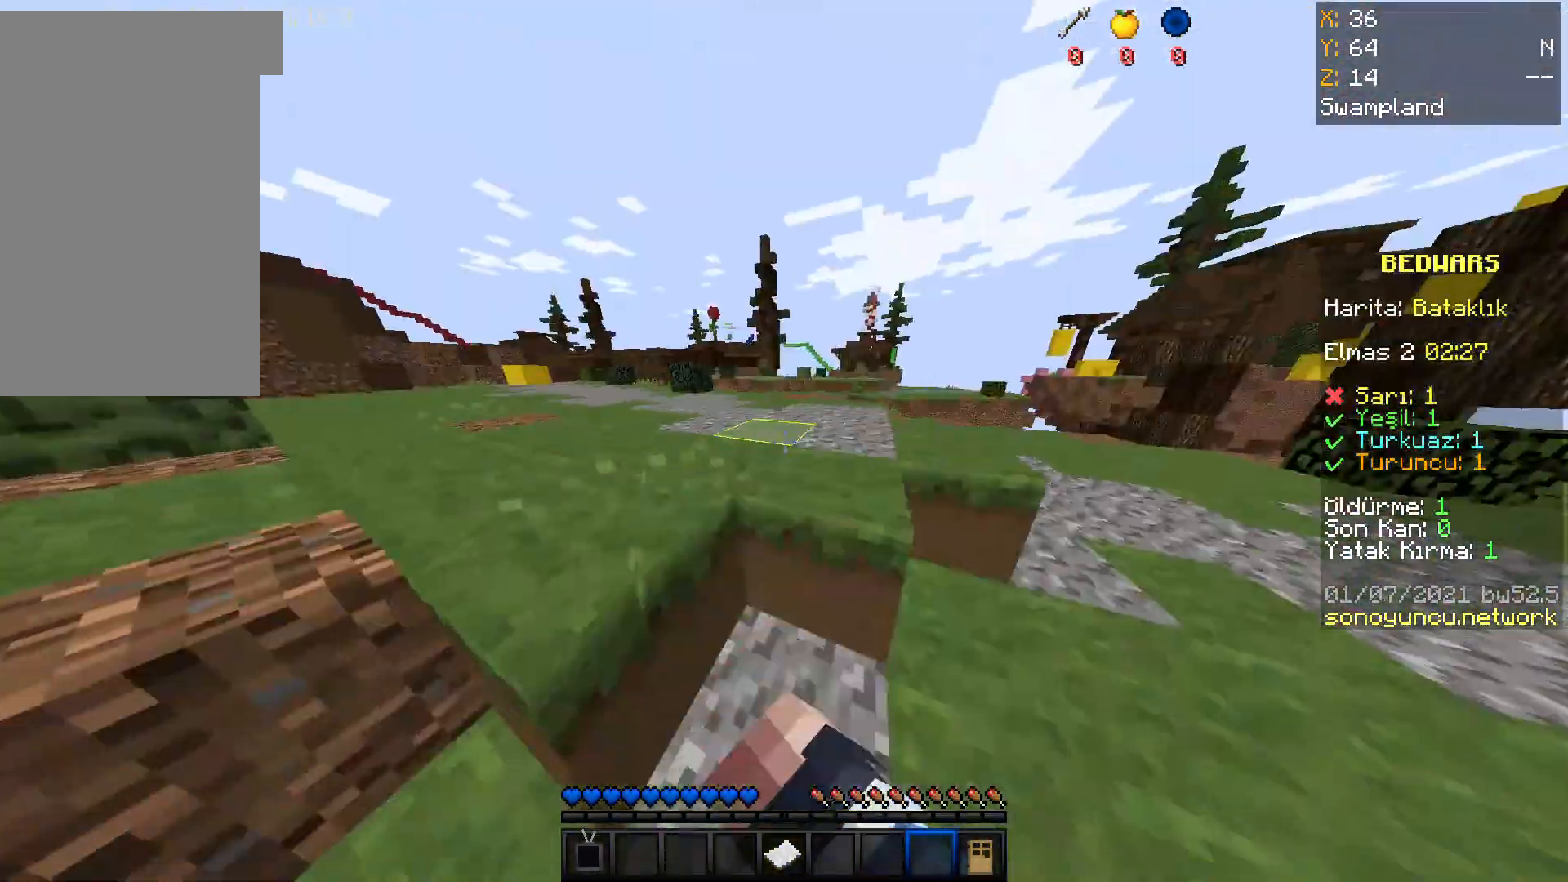
{"keys": ["space", "w"], "mouse": [], "events": [[267, "mouse_right", "down"], [334, "mouse_right", "up"]]}
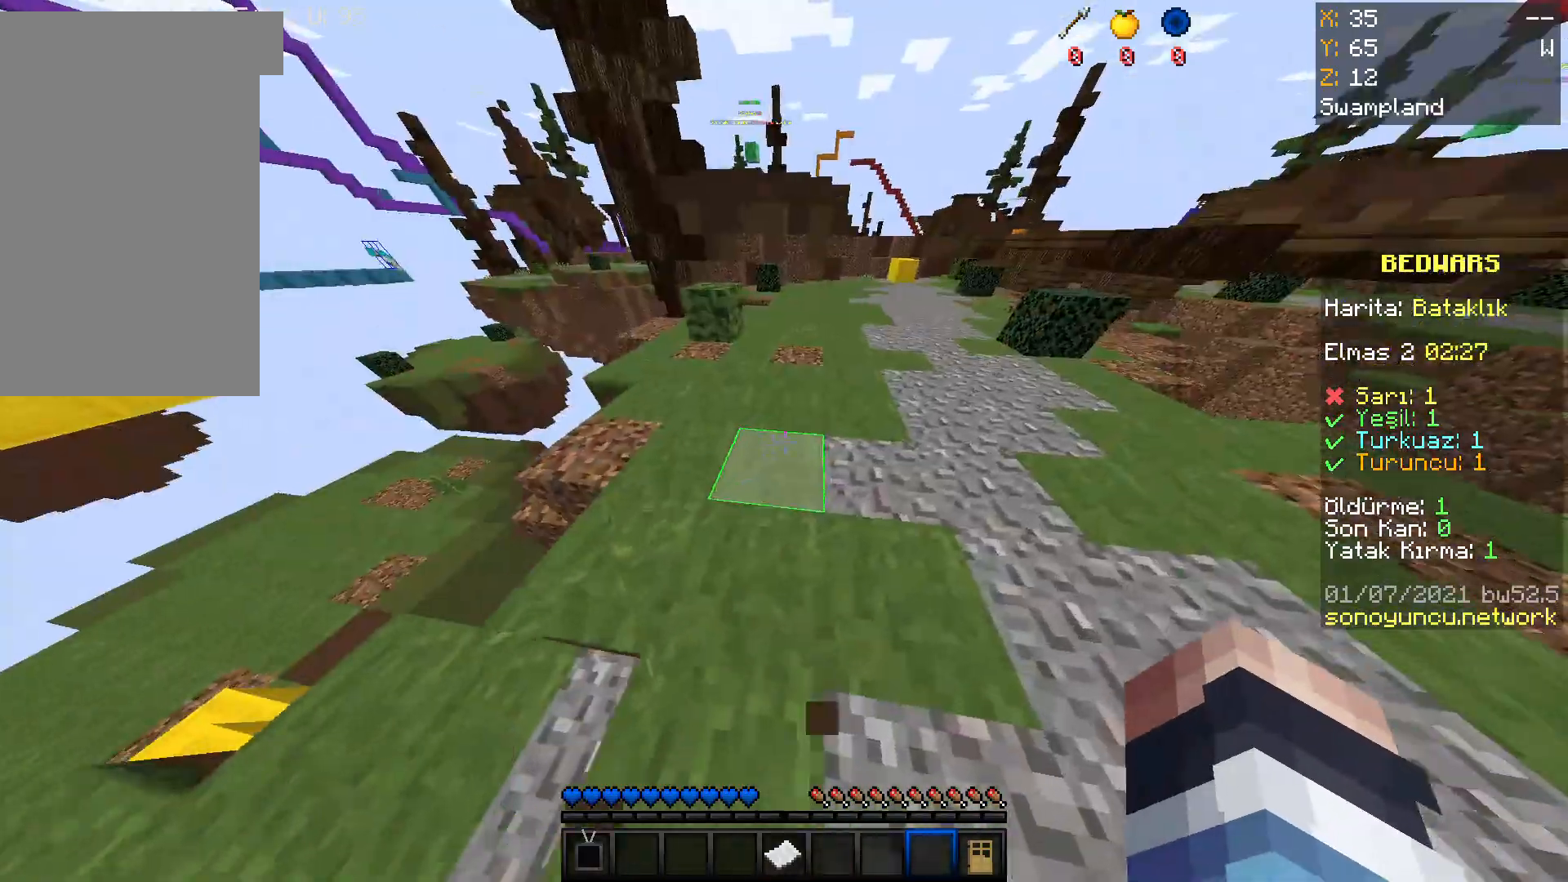
{"keys": ["space", "w"], "mouse": [], "events": [[367, "mouse_left", "down"], [400, "mouse_right", "down"], [434, "mouse_right", "up"], [467, "mouse_left", "up"]]}
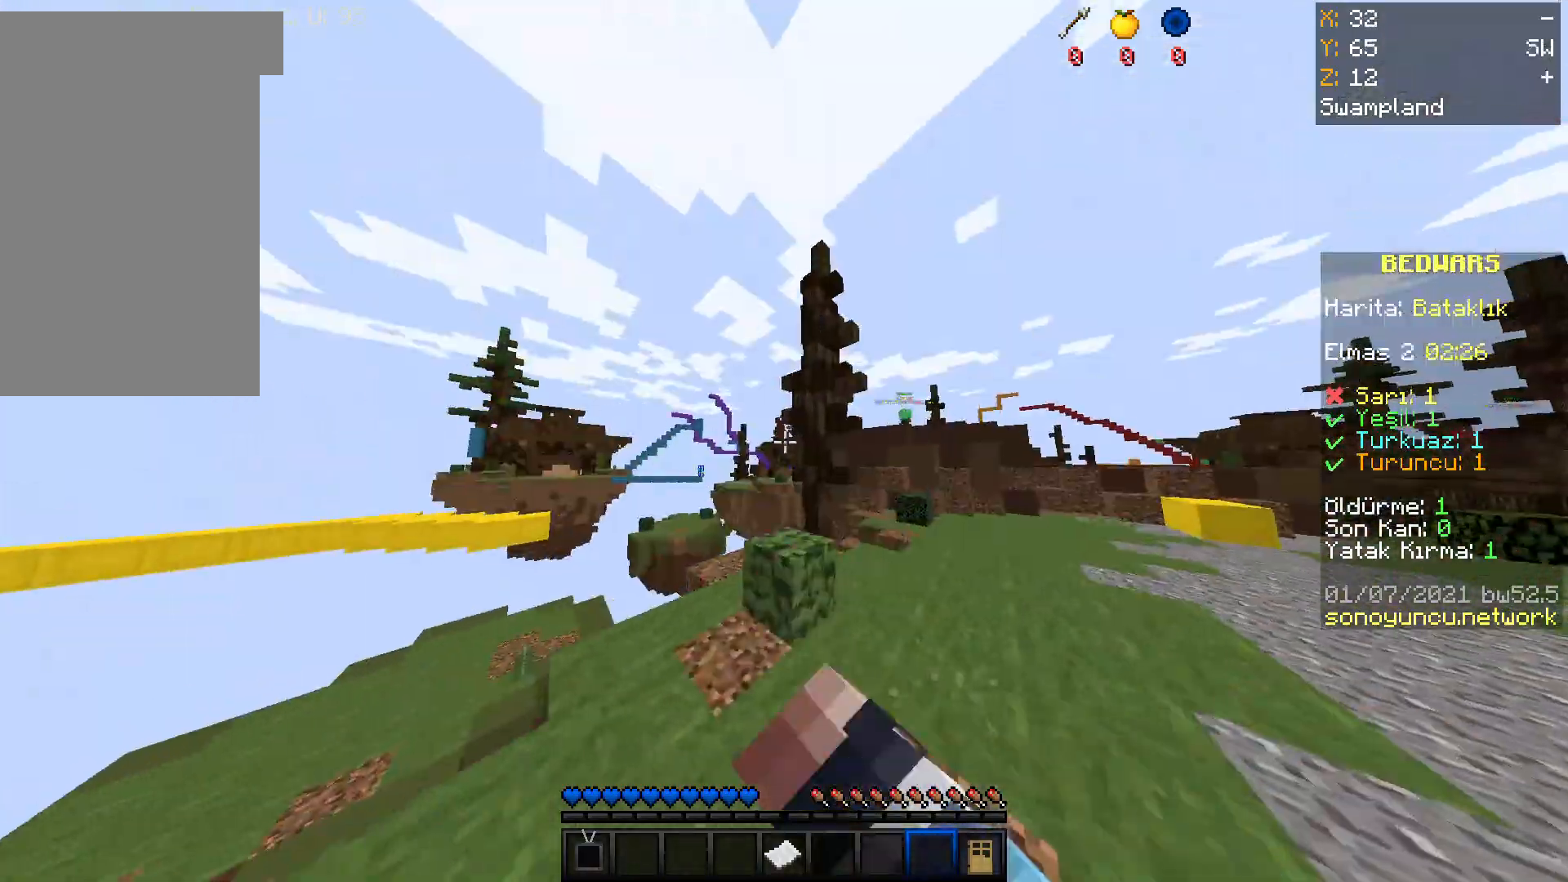
{"keys": ["space", "w"], "mouse": [], "events": [[301, "mouse_right", "down"], [334, "mouse_right", "up"]]}
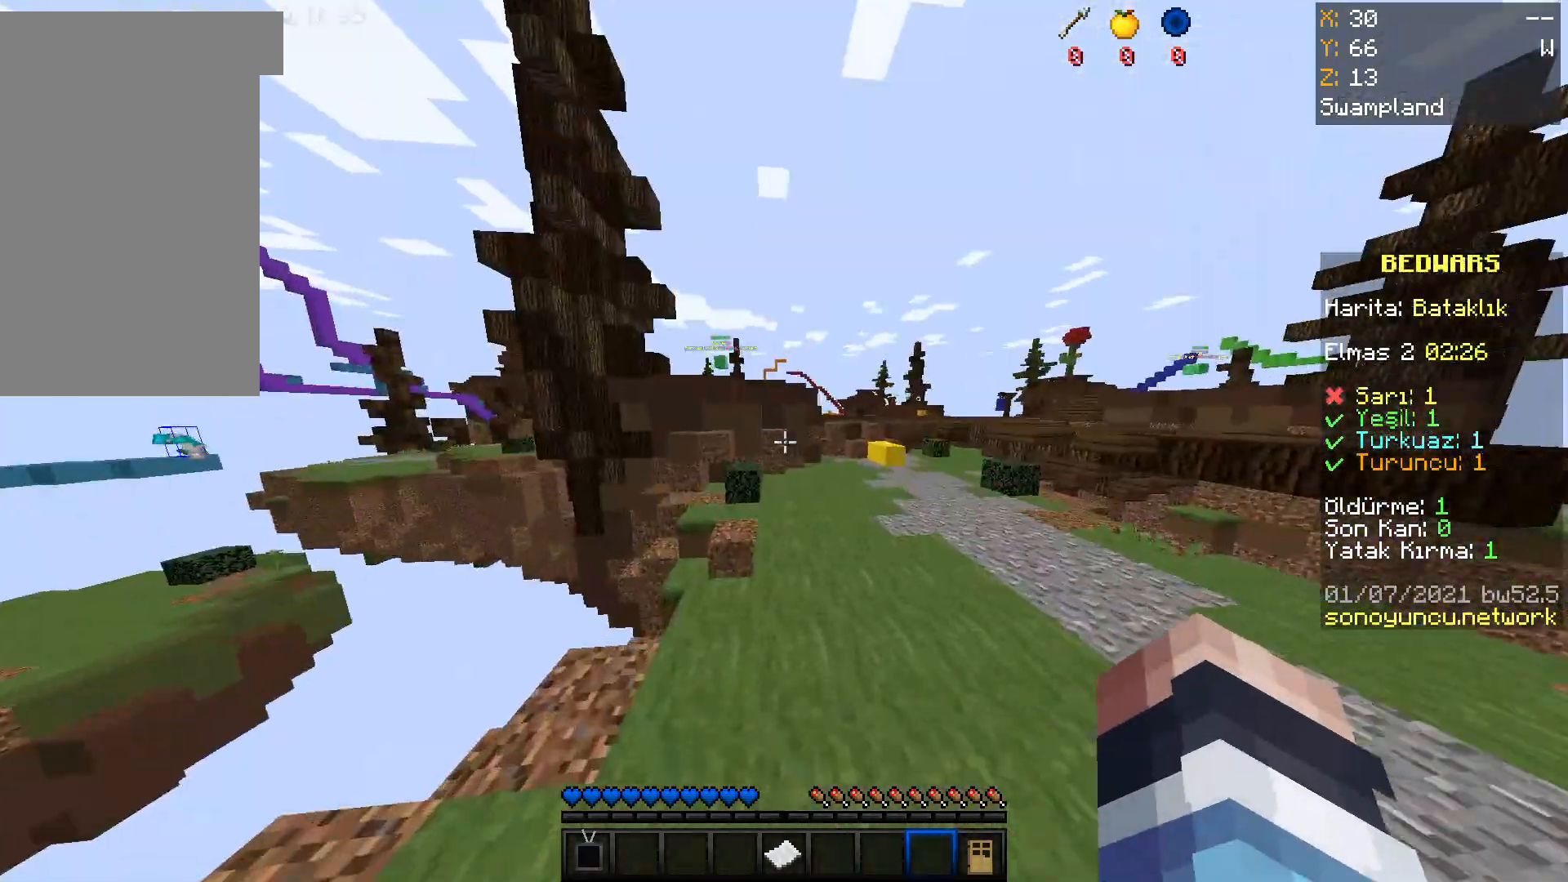
{"keys": ["space", "w"], "mouse": [], "events": []}
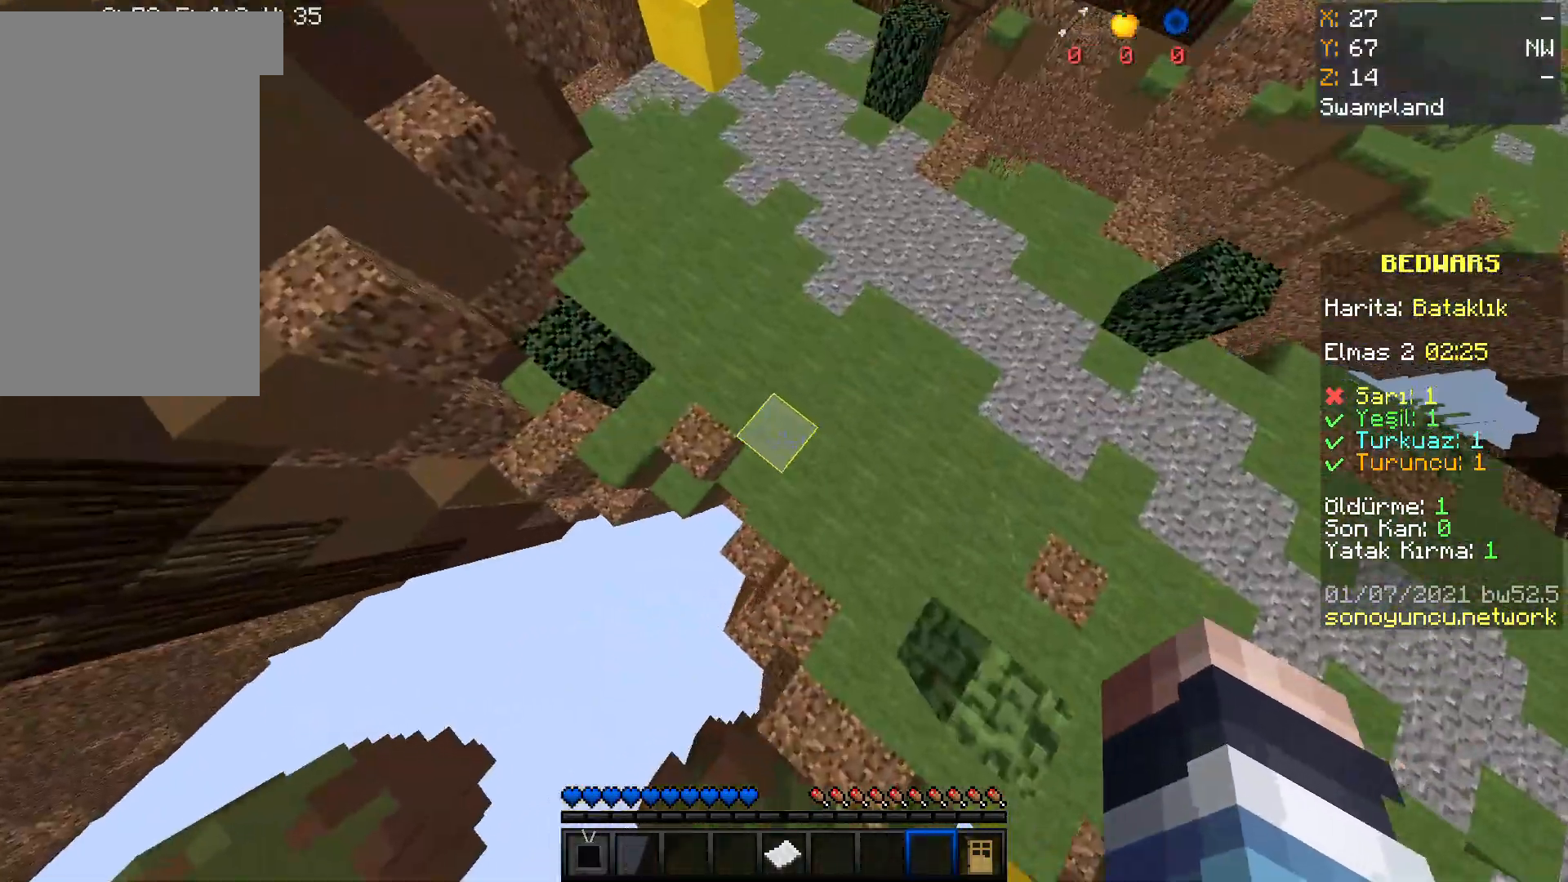
{"keys": ["w"], "mouse": [], "events": [[501, "space", "up"]]}
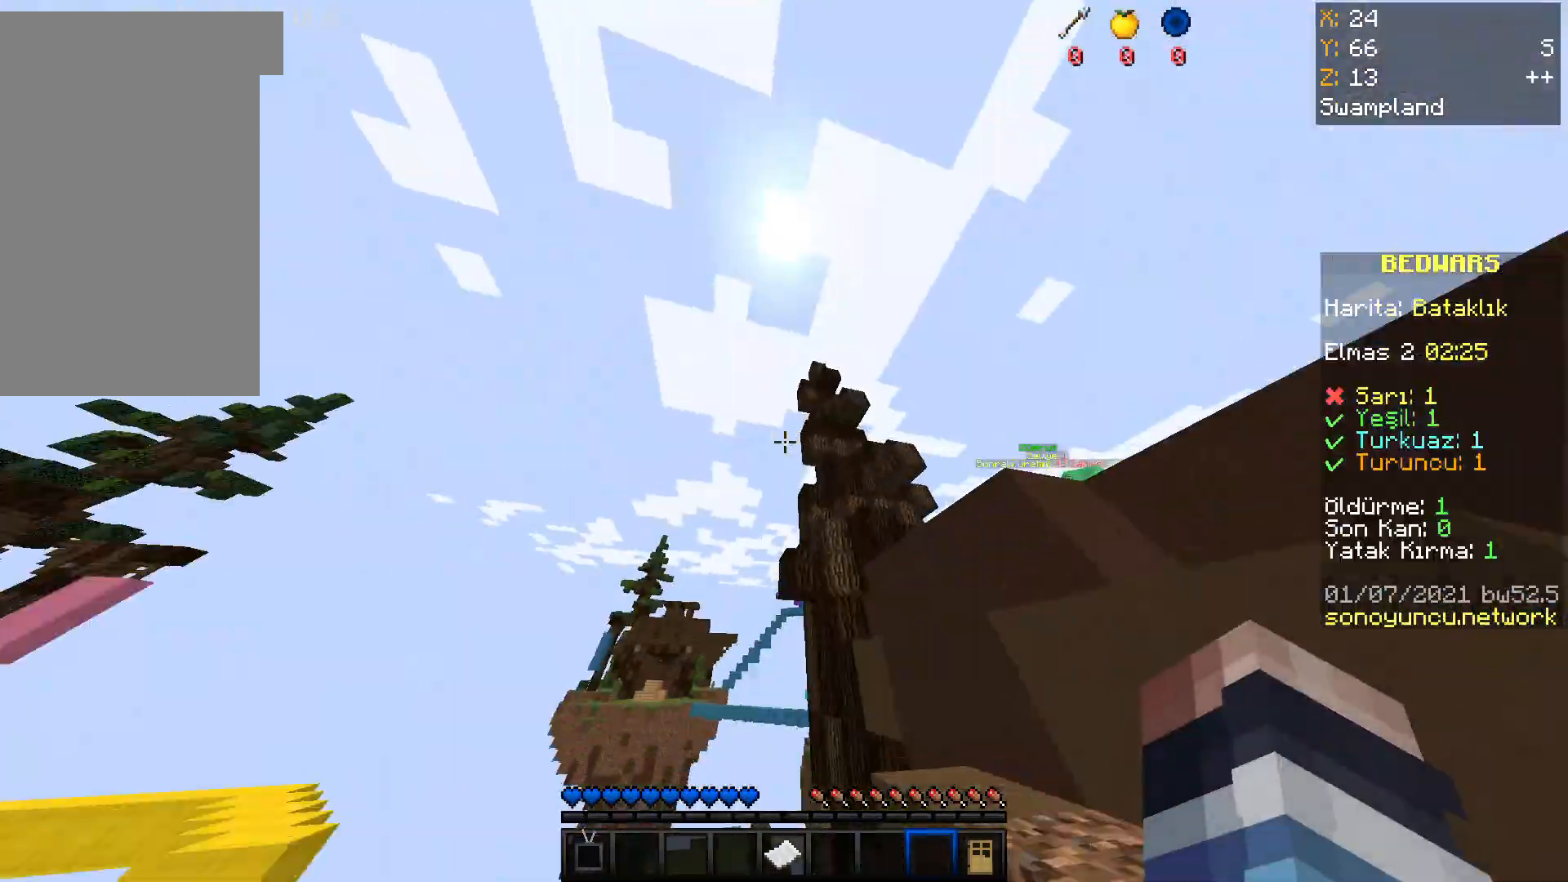
{"keys": [], "mouse": ["right"], "events": [[167, "w", "up"], [400, "mouse_left", "down"], [400, "mouse_right", "down"], [500, "mouse_left", "up"]]}
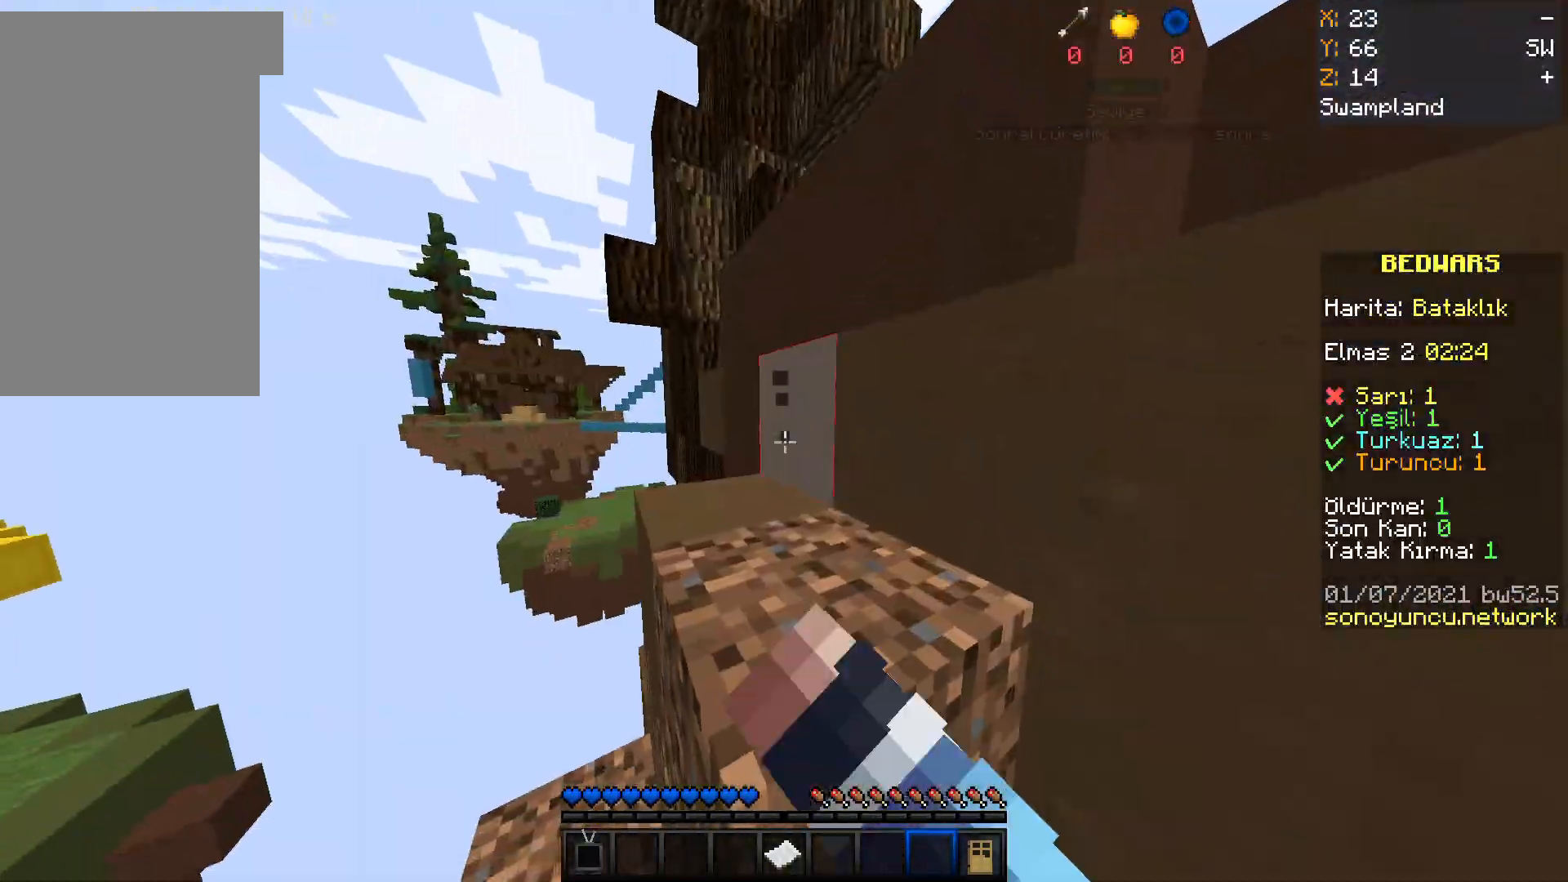
{"keys": ["space", "w"], "mouse": [], "events": [[34, "w", "down"], [100, "space", "down"], [134, "mouse_left", "down"], [200, "mouse_right", "up"], [367, "mouse_left", "up"], [367, "mouse_right", "down"], [467, "mouse_right", "up"]]}
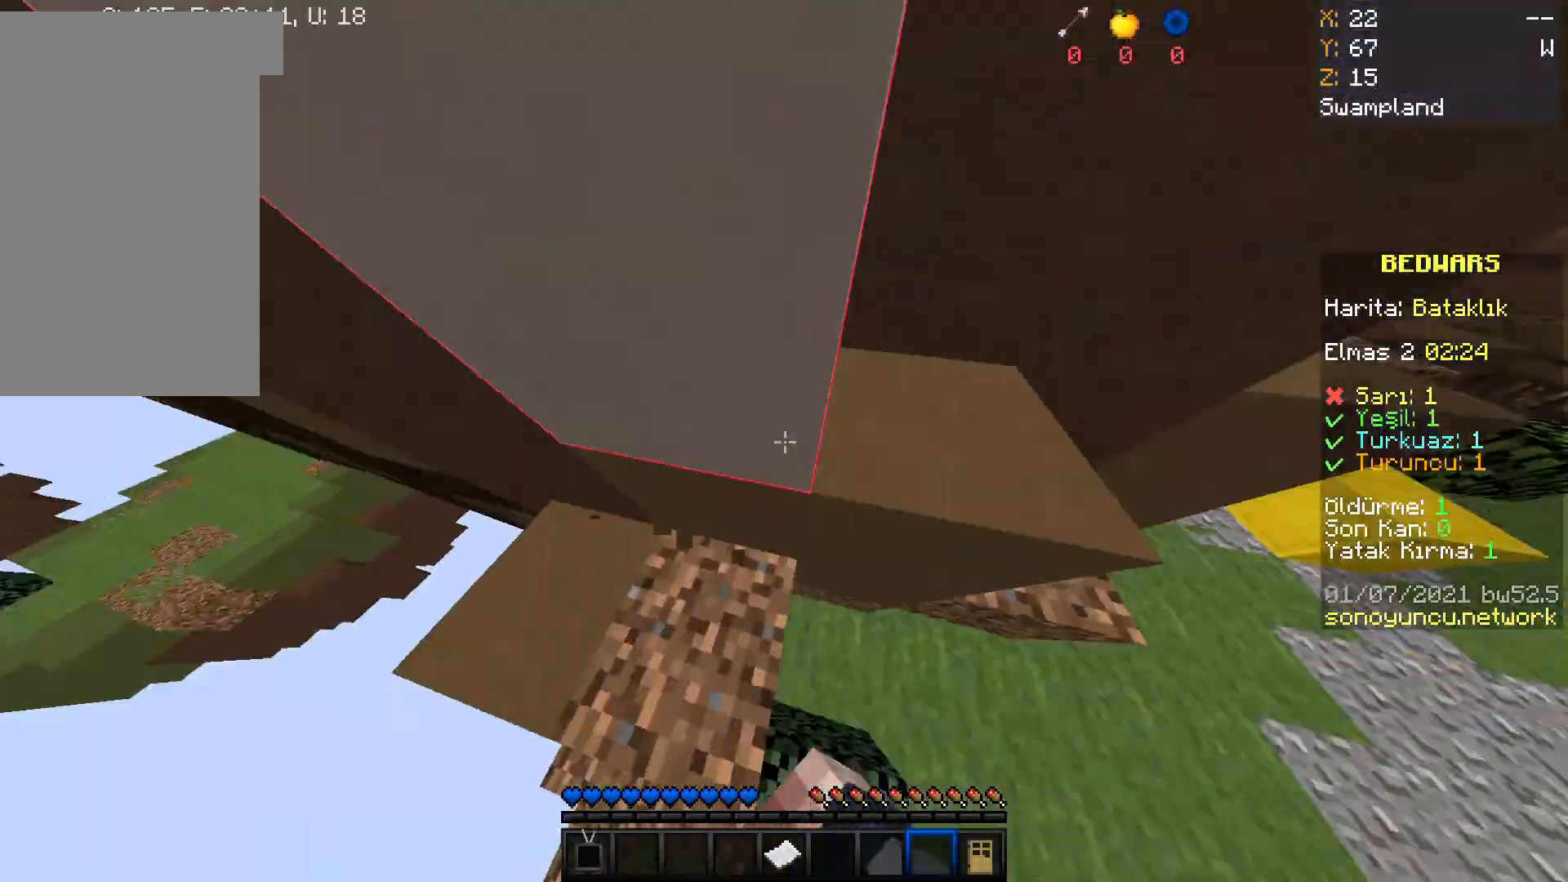
{"keys": ["space", "w"], "mouse": [], "events": [[33, "mouse_left", "down"], [167, "mouse_left", "up"], [200, "mouse_right", "down"], [333, "mouse_left", "down"], [333, "mouse_right", "up"], [500, "mouse_left", "up"]]}
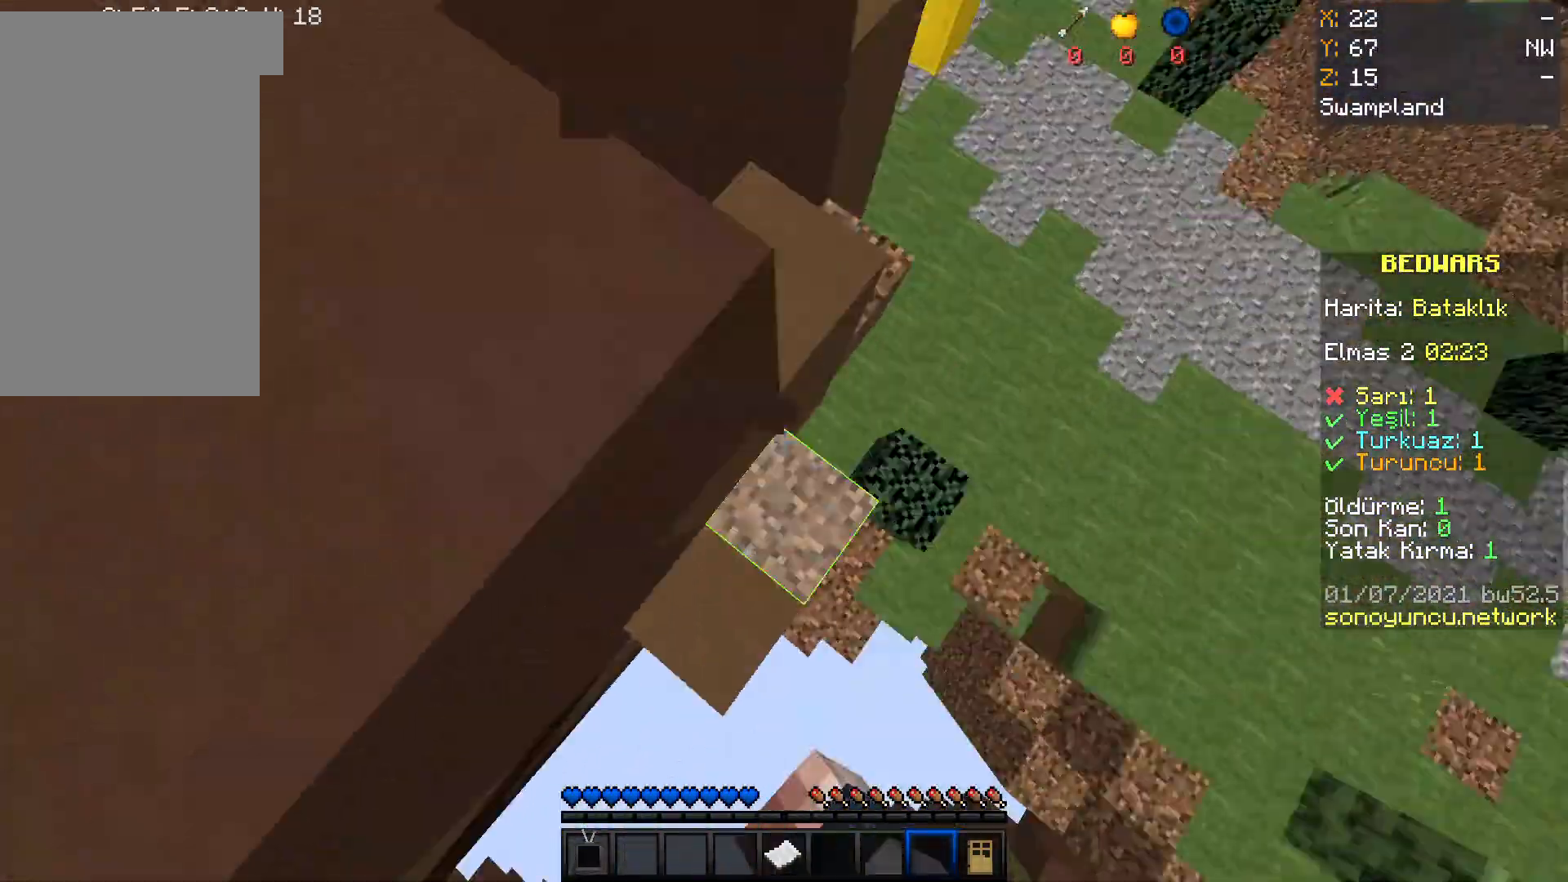
{"keys": ["space", "w"], "mouse": ["left"], "events": [[200, "mouse_left", "down"]]}
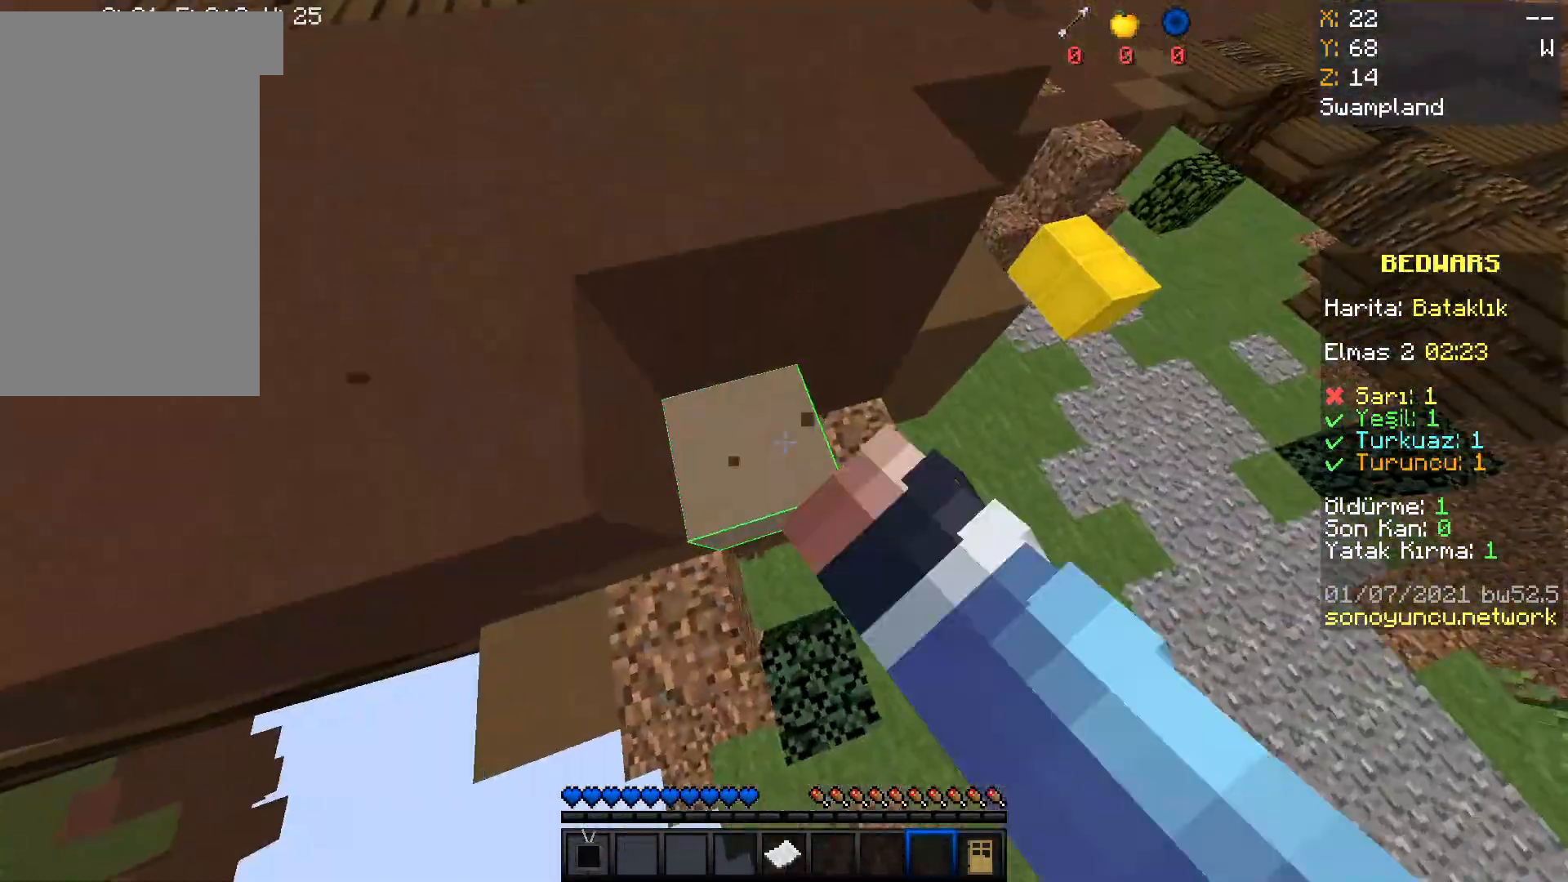
{"keys": ["space", "w"], "mouse": ["left"], "events": []}
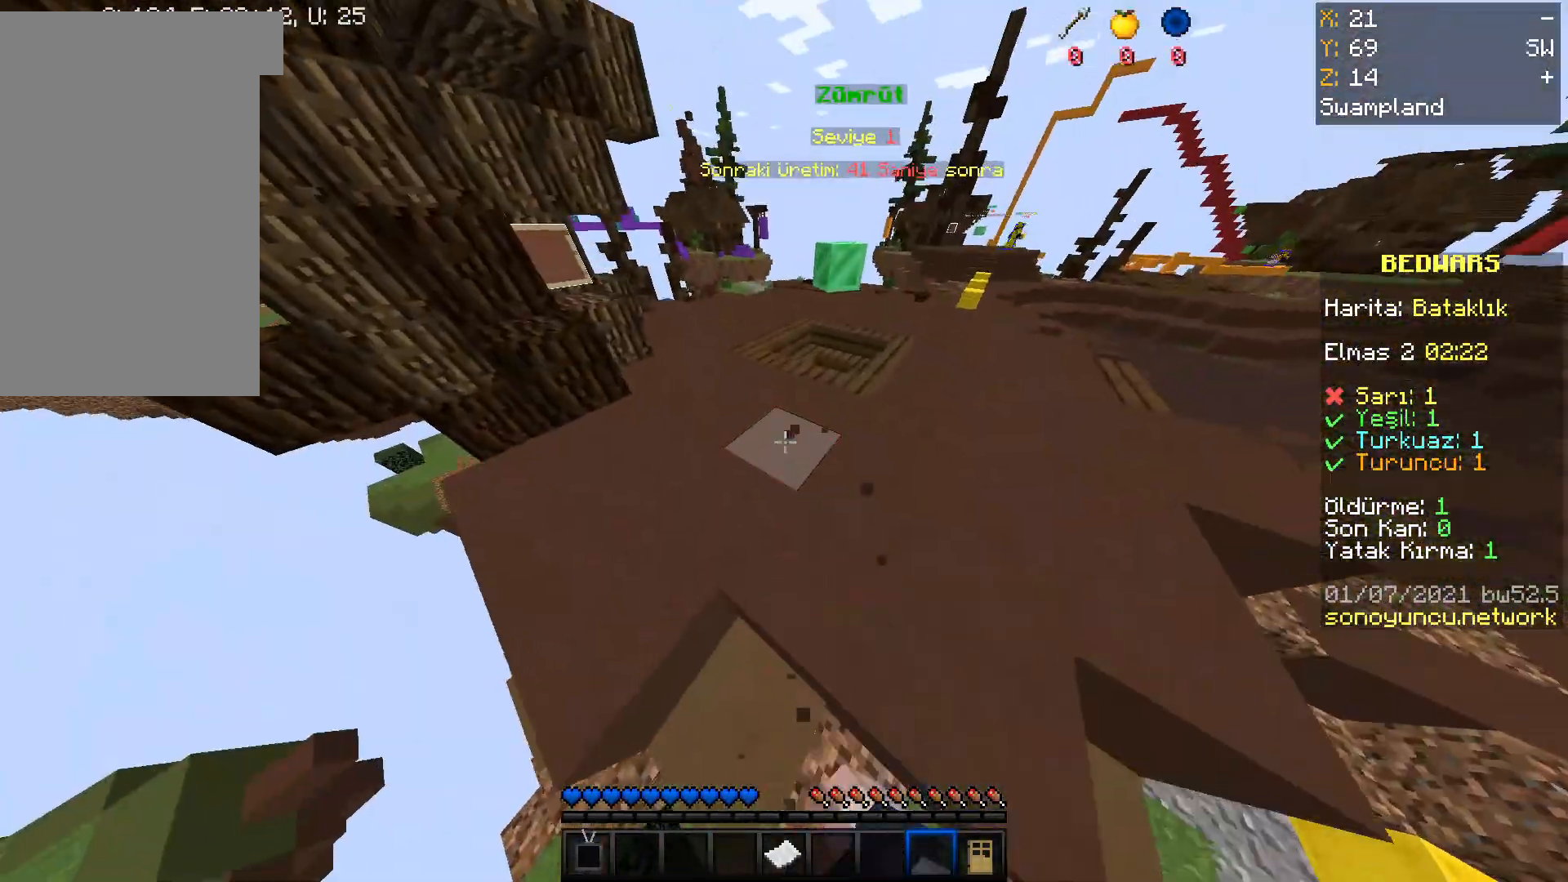
{"keys": ["w"], "mouse": ["left"], "events": [[501, "space", "up"]]}
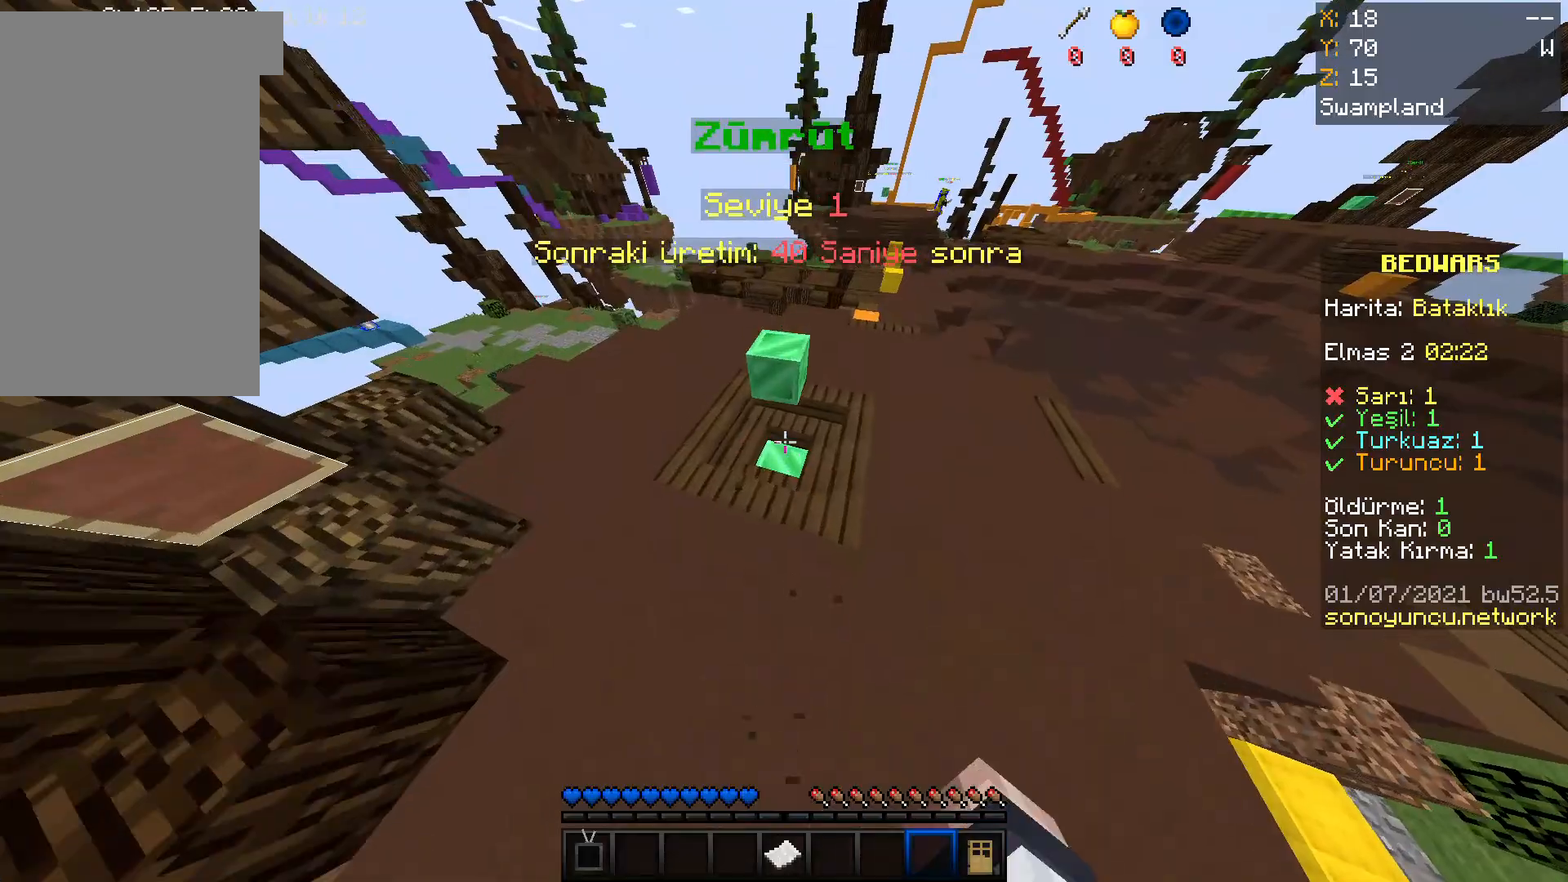
{"keys": ["w"], "mouse": ["left"], "events": [[267, "space", "down"], [467, "space", "up"]]}